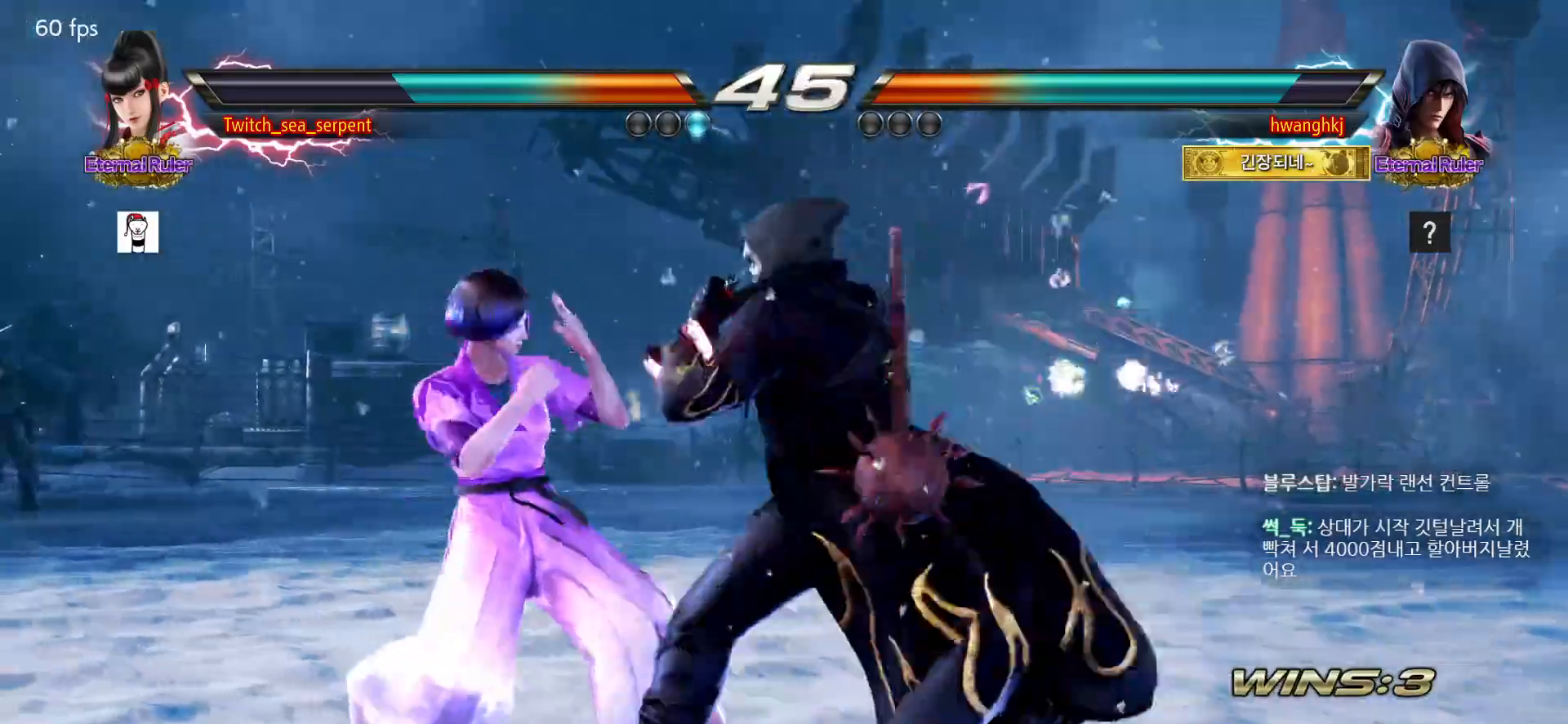
Gameplay with a controller (arcade stick); each line is a JSON object with the inputs held at the frame after it. "events" lists button and stick changes between this image and that frame as [ms after this image, input, new state], when the widget could be followed in between. Not read: L3 R3.
{"buttons": [], "left_stick": "center", "events": [[17, "left_stick", "left"], [250, "left_stick", "center"], [300, "CIRCLE", "down"], [333, "CIRCLE", "up"], [417, "CIRCLE", "down"], [467, "CIRCLE", "up"]]}
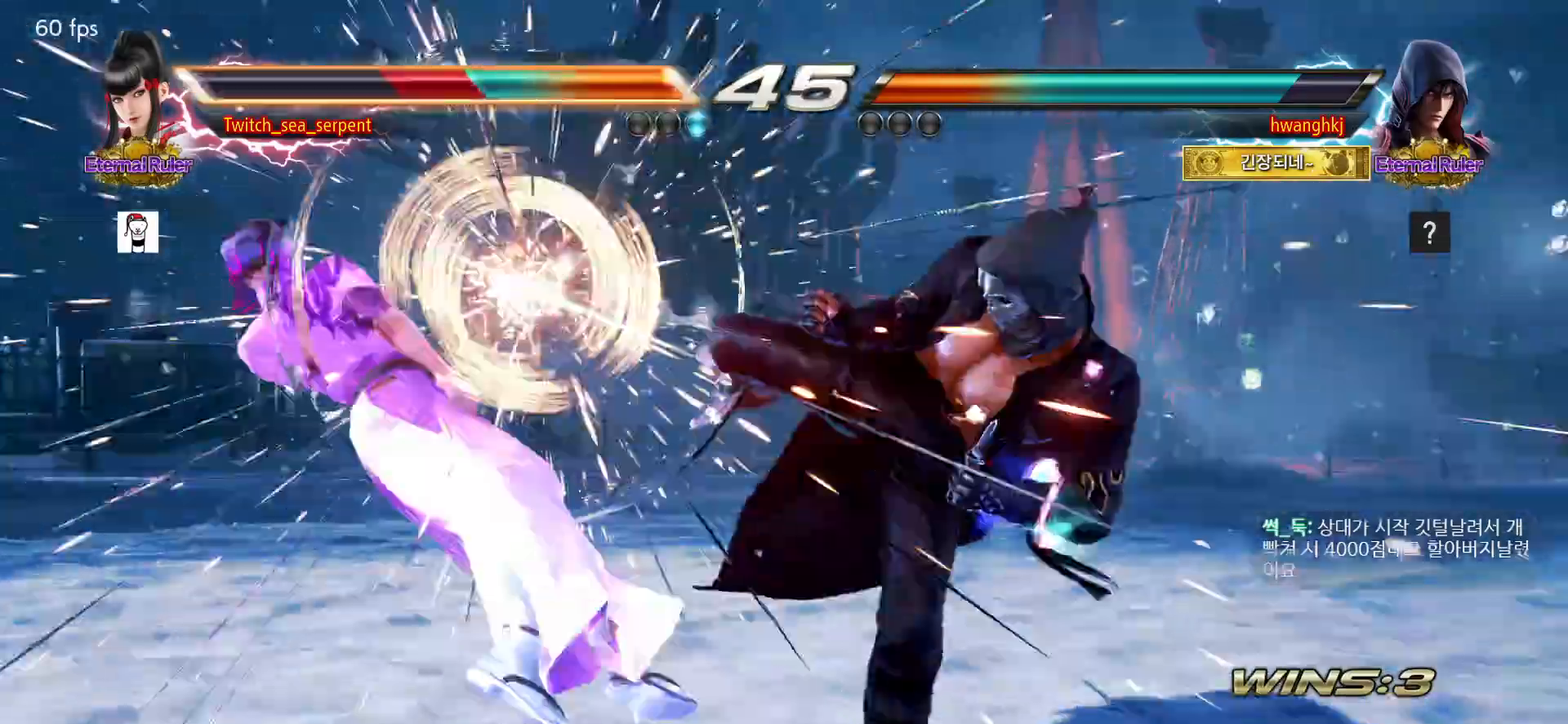
{"buttons": [], "left_stick": "center", "events": [[33, "left_stick", "left"], [250, "left_stick", "center"]]}
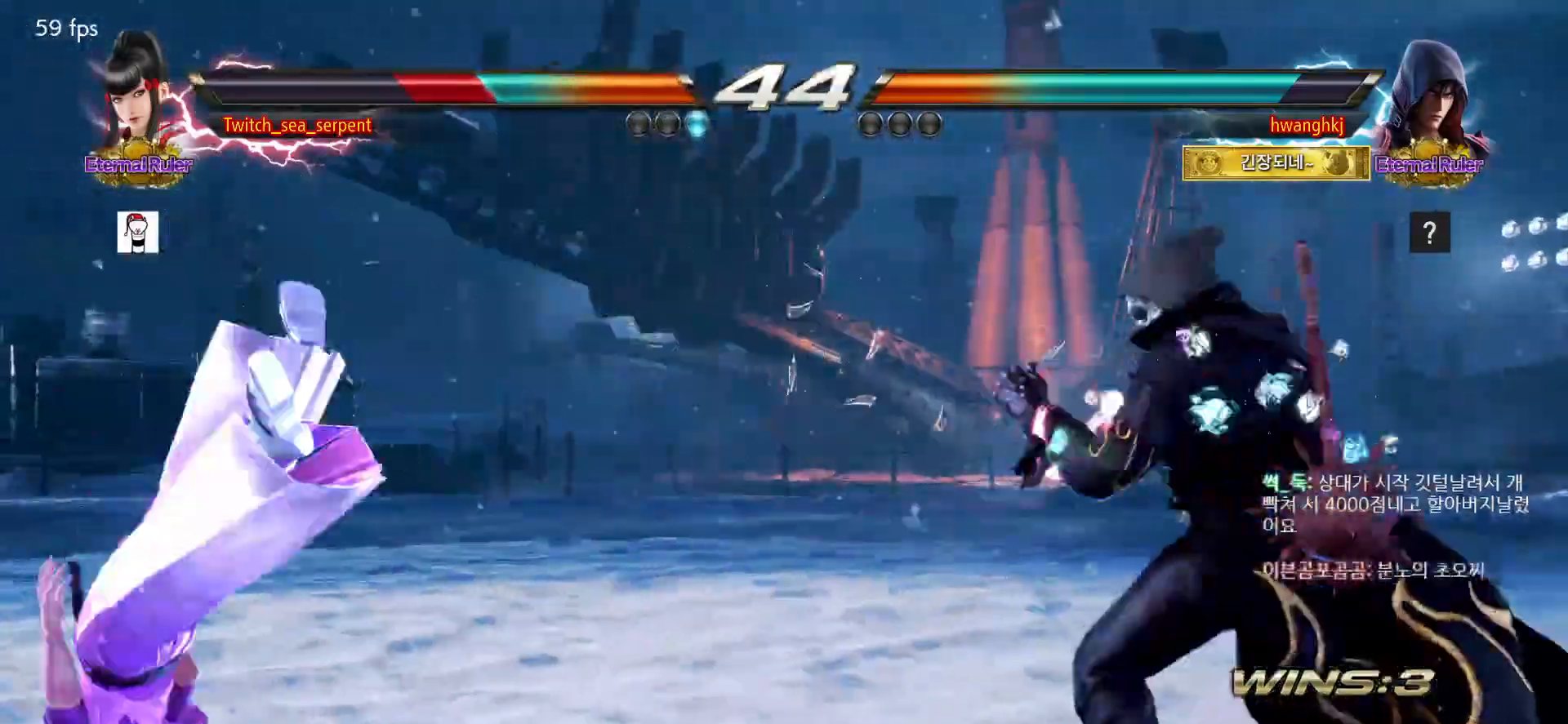
{"buttons": ["SQUARE"], "left_stick": "center", "events": [[83, "SQUARE", "down"], [133, "SQUARE", "up"], [200, "SQUARE", "down"], [267, "SQUARE", "up"], [367, "SQUARE", "down"], [433, "SQUARE", "up"], [483, "SQUARE", "down"]]}
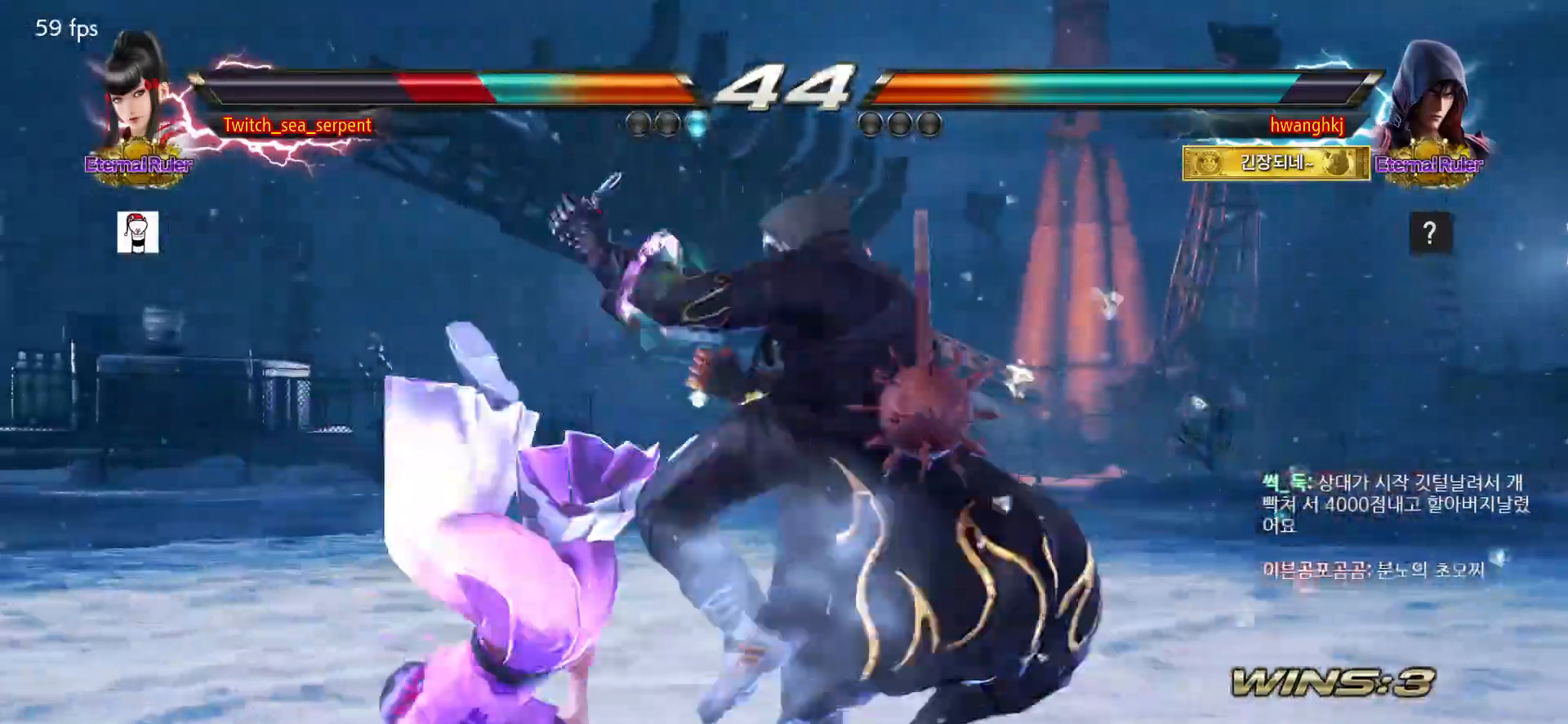
{"buttons": [], "left_stick": "center", "events": [[33, "SQUARE", "up"], [133, "SQUARE", "down"], [200, "SQUARE", "up"], [250, "SQUARE", "down"], [317, "SQUARE", "up"], [417, "SQUARE", "down"], [467, "SQUARE", "up"]]}
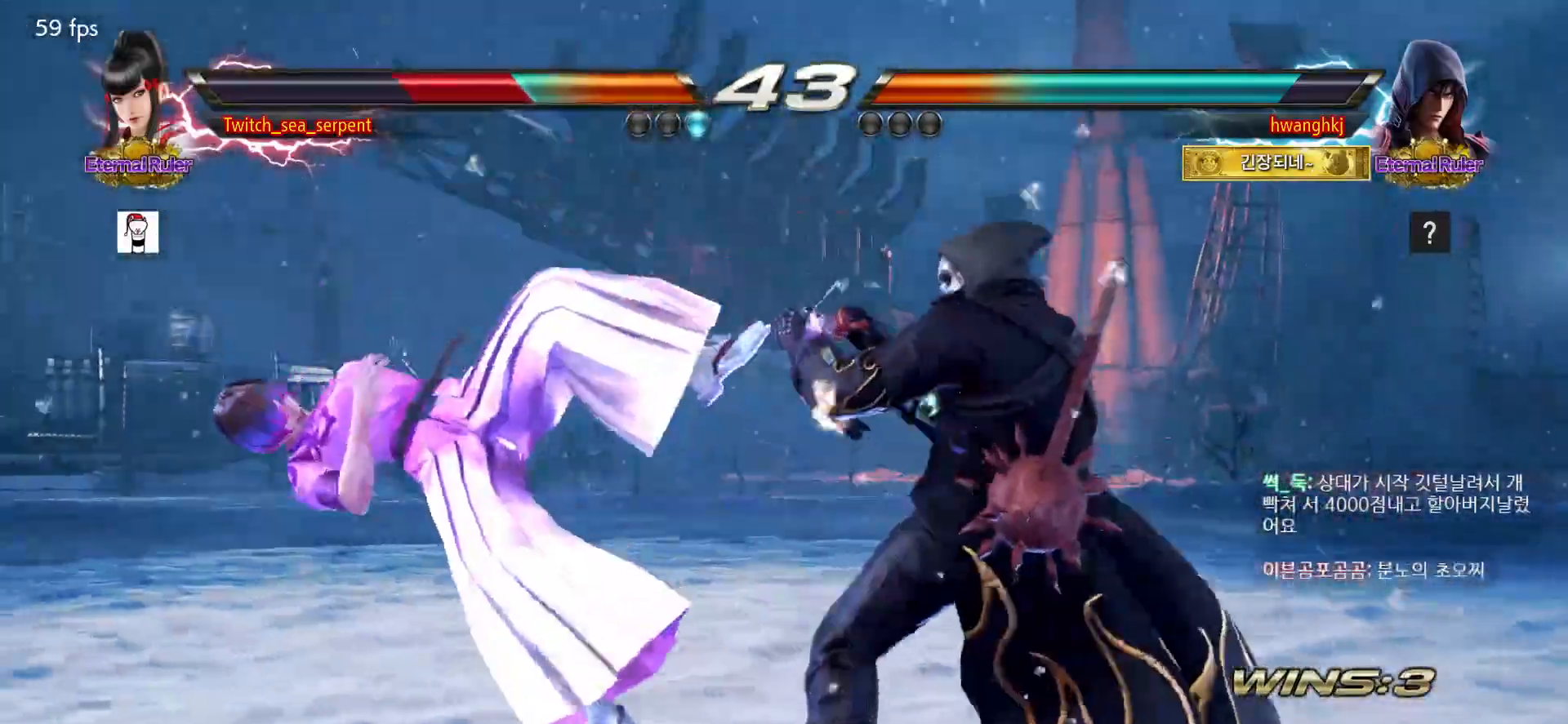
{"buttons": ["SQUARE"], "left_stick": "center", "events": [[33, "SQUARE", "down"], [83, "SQUARE", "up"], [200, "SQUARE", "down"], [267, "SQUARE", "up"], [300, "SQUARE", "down"], [367, "SQUARE", "up"], [483, "SQUARE", "down"]]}
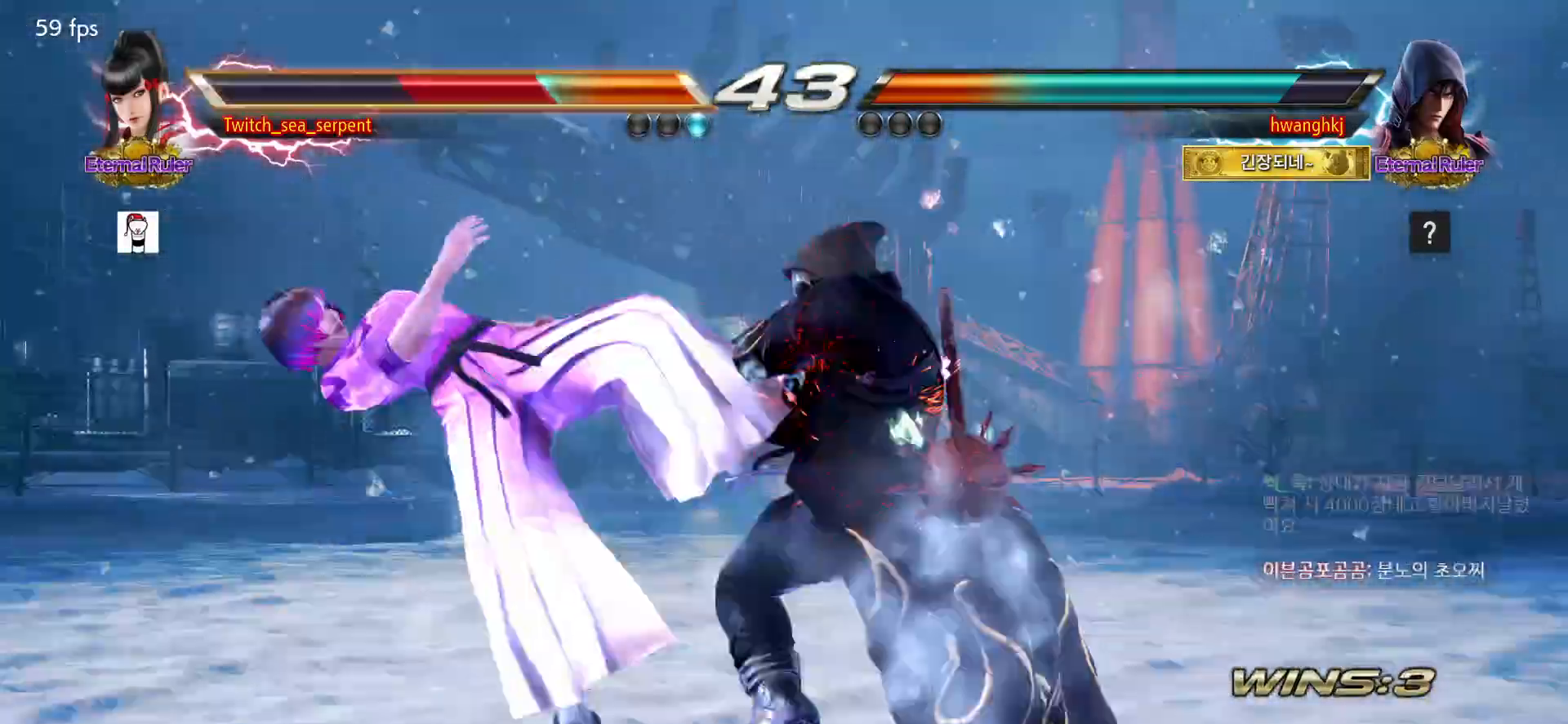
{"buttons": [], "left_stick": "center", "events": [[33, "SQUARE", "up"], [83, "SQUARE", "down"], [150, "SQUARE", "up"], [250, "SQUARE", "down"], [317, "SQUARE", "up"], [367, "SQUARE", "down"], [433, "SQUARE", "up"]]}
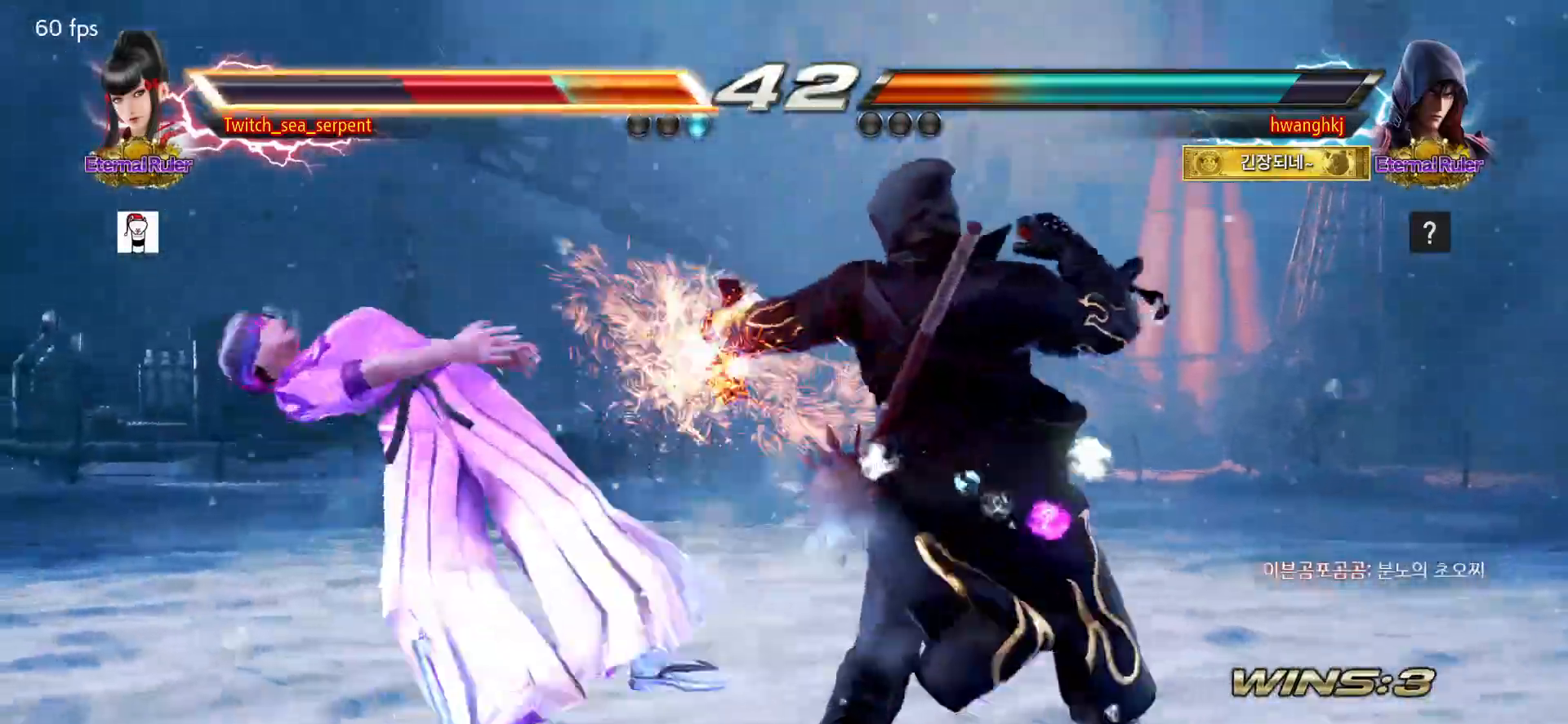
{"buttons": [], "left_stick": "center", "events": [[17, "SQUARE", "down"], [67, "SQUARE", "up"], [150, "SQUARE", "down"], [217, "SQUARE", "up"], [317, "SQUARE", "down"], [367, "SQUARE", "up"], [417, "SQUARE", "down"], [483, "SQUARE", "up"]]}
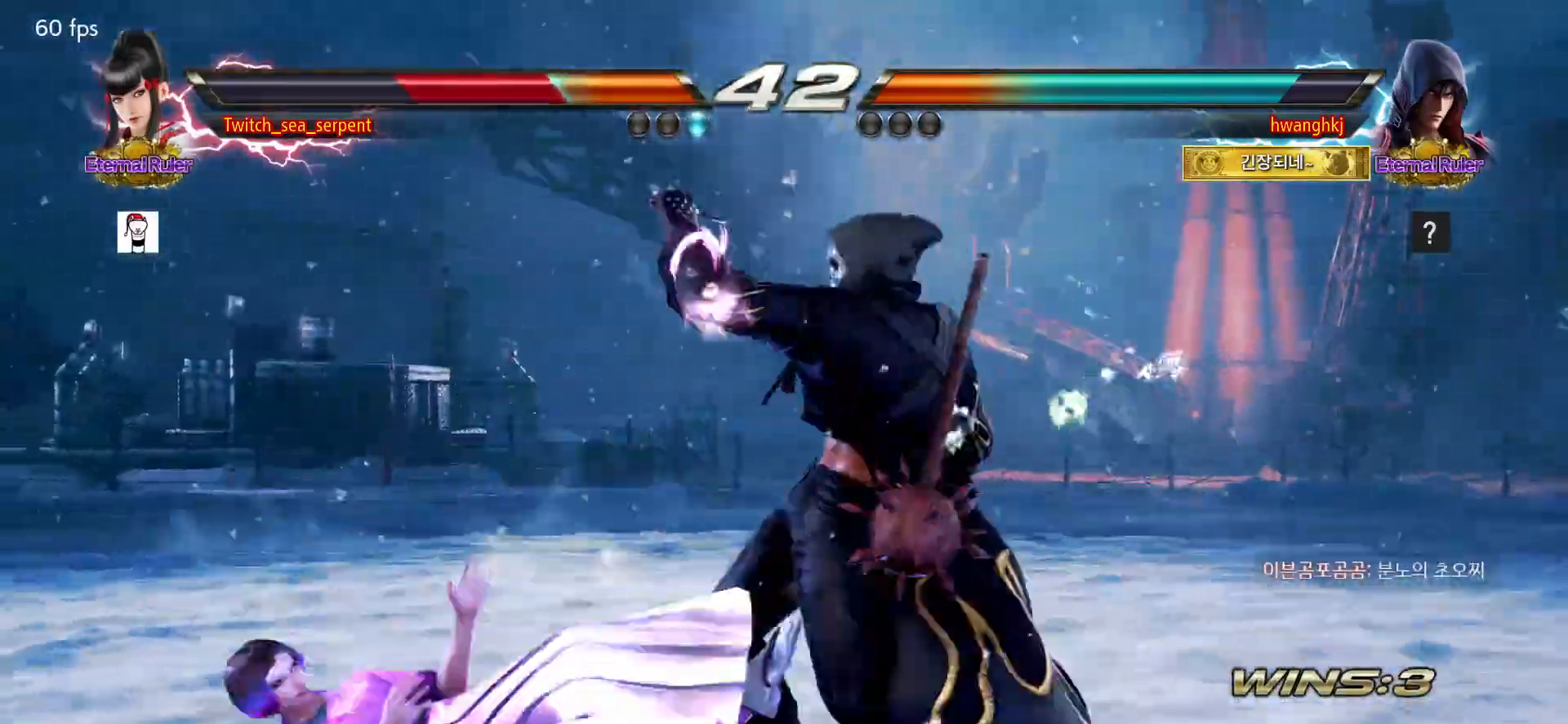
{"buttons": ["SQUARE"], "left_stick": "center", "events": [[83, "SQUARE", "down"], [150, "SQUARE", "up"], [200, "SQUARE", "down"], [267, "SQUARE", "up"], [367, "SQUARE", "down"], [433, "SQUARE", "up"], [483, "SQUARE", "down"]]}
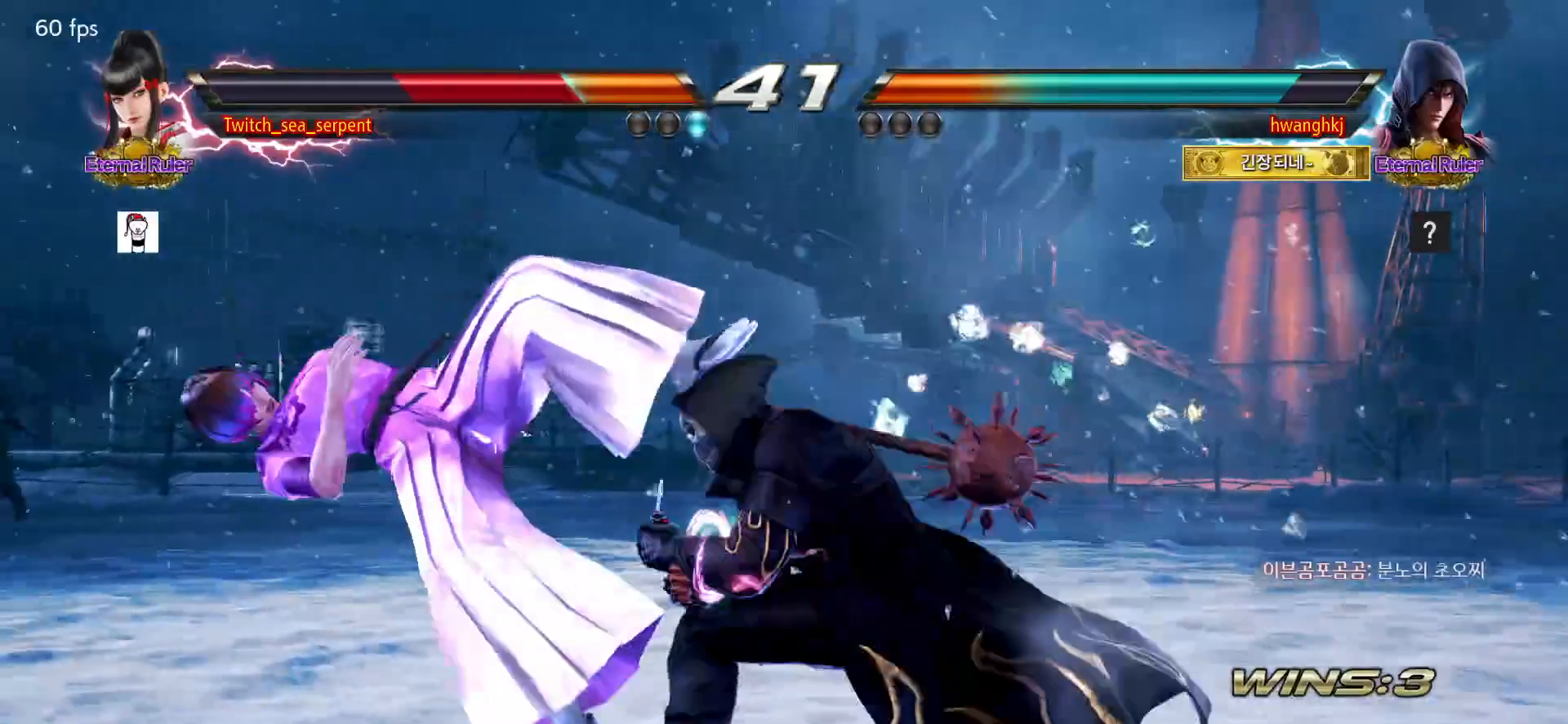
{"buttons": [], "left_stick": "center", "events": [[50, "SQUARE", "up"], [150, "SQUARE", "down"], [200, "SQUARE", "up"], [267, "SQUARE", "down"], [317, "SQUARE", "up"], [417, "SQUARE", "down"], [467, "SQUARE", "up"]]}
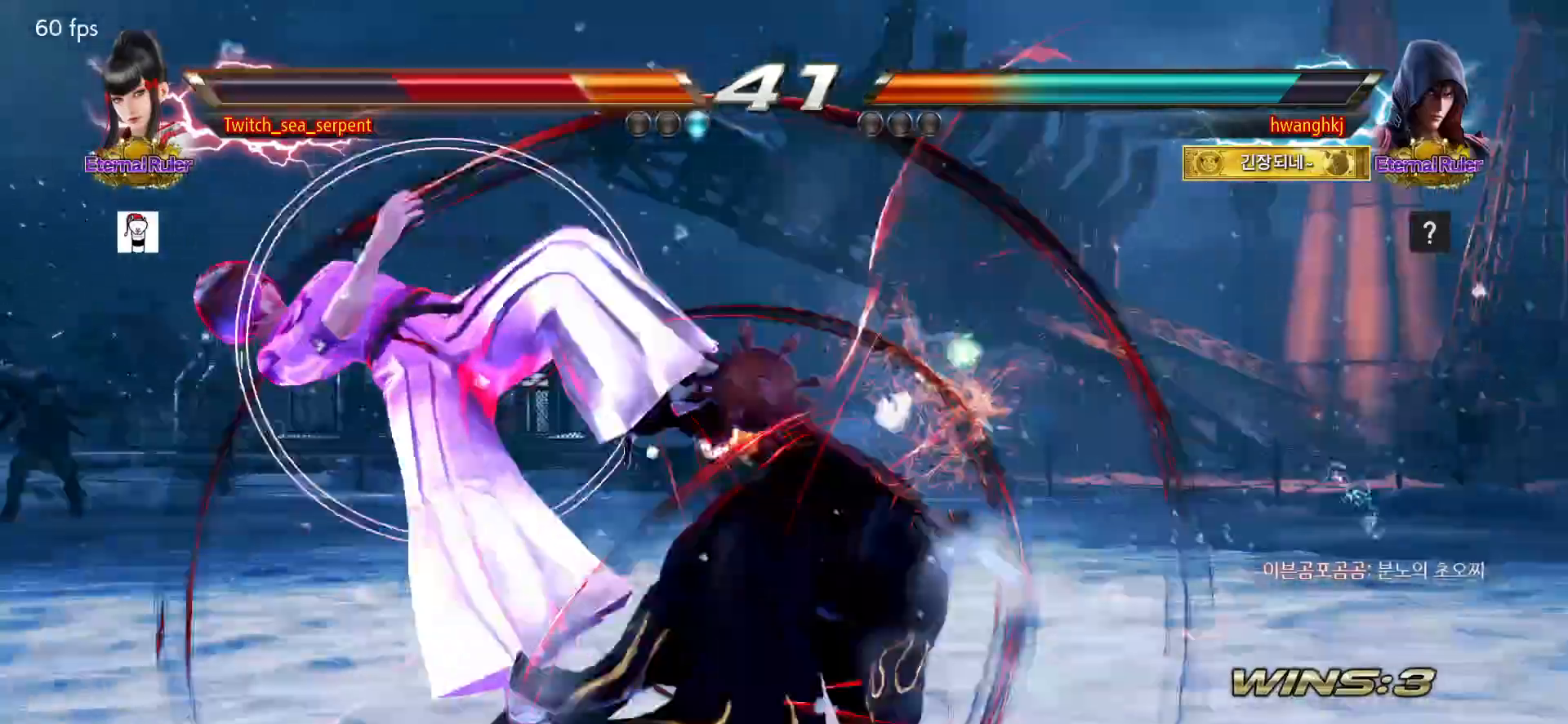
{"buttons": ["SQUARE"], "left_stick": "center", "events": [[33, "SQUARE", "down"], [100, "SQUARE", "up"], [200, "SQUARE", "down"], [250, "SQUARE", "up"], [317, "SQUARE", "down"], [367, "SQUARE", "up"], [483, "SQUARE", "down"]]}
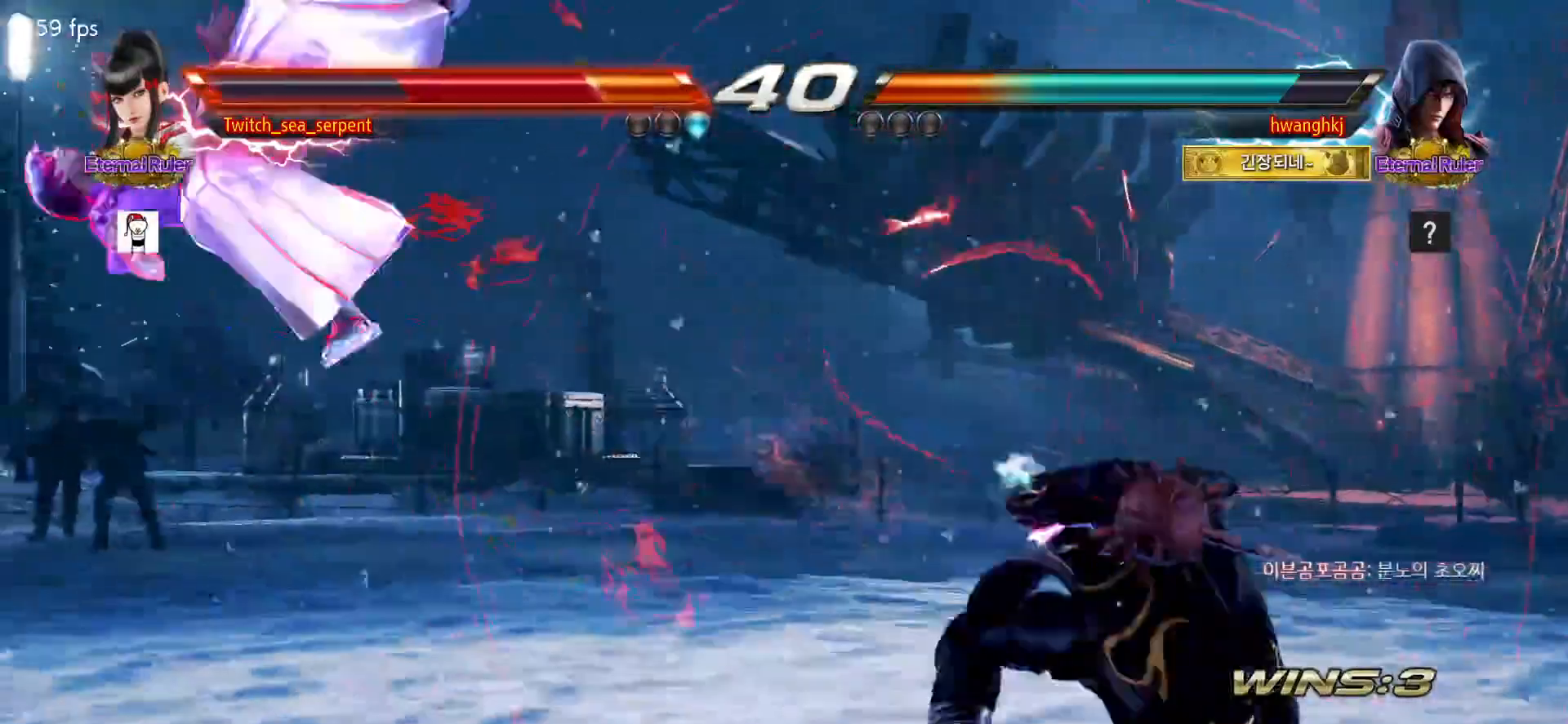
{"buttons": [], "left_stick": "center", "events": [[50, "SQUARE", "up"], [100, "SQUARE", "down"], [183, "SQUARE", "up"], [300, "SQUARE", "down"], [367, "SQUARE", "up"], [450, "SQUARE", "down"], [500, "SQUARE", "up"]]}
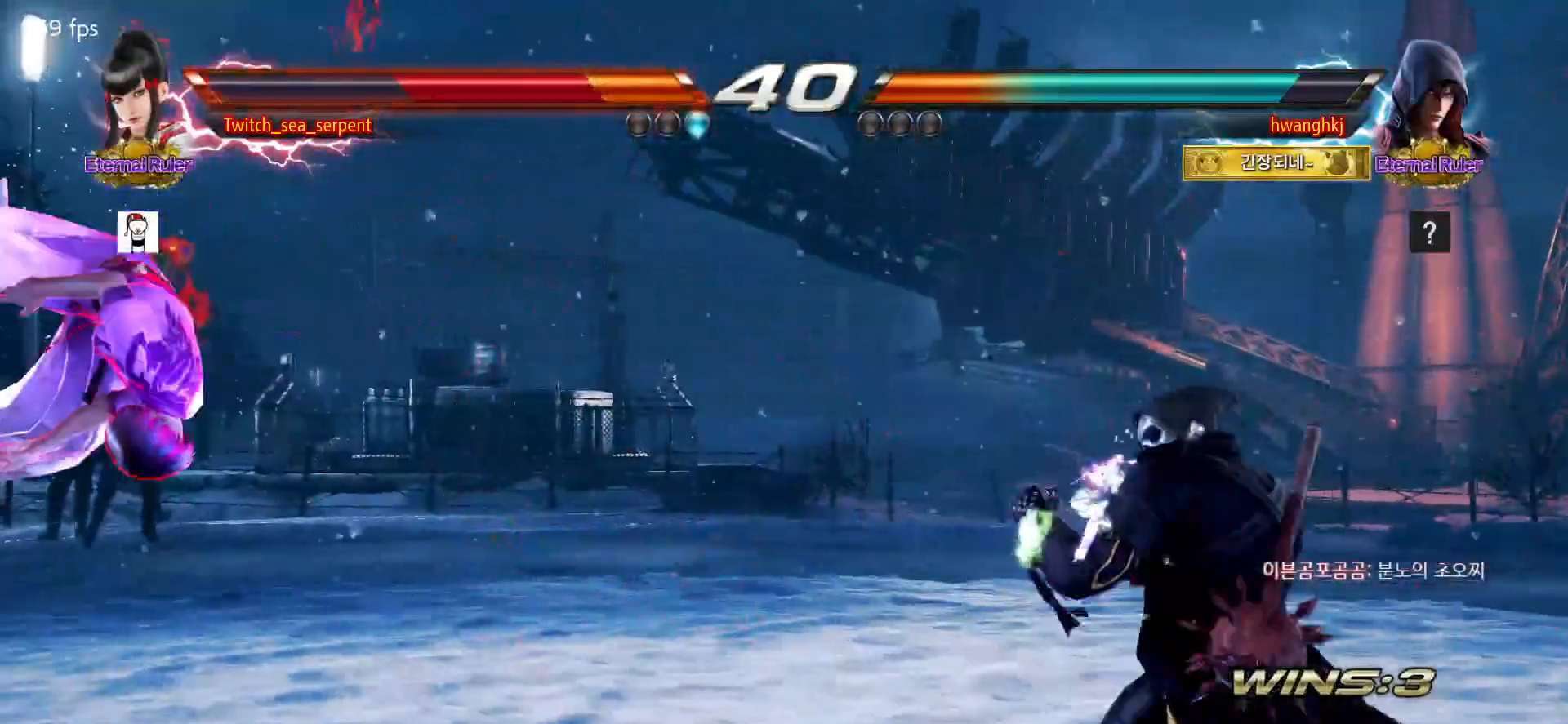
{"buttons": [], "left_stick": "center", "events": [[117, "SQUARE", "down"], [167, "SQUARE", "up"]]}
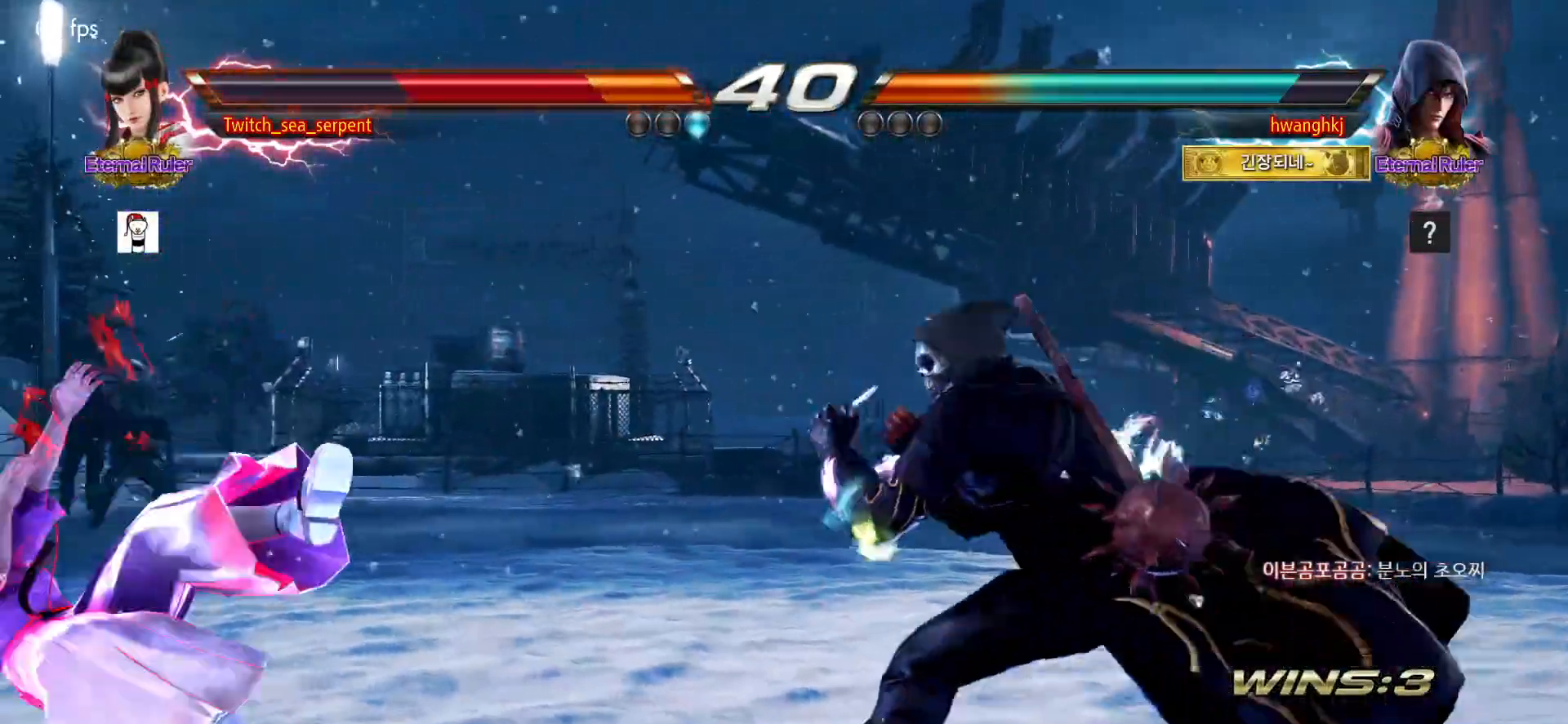
{"buttons": [], "left_stick": "down-left", "events": [[317, "left_stick", "down-left"]]}
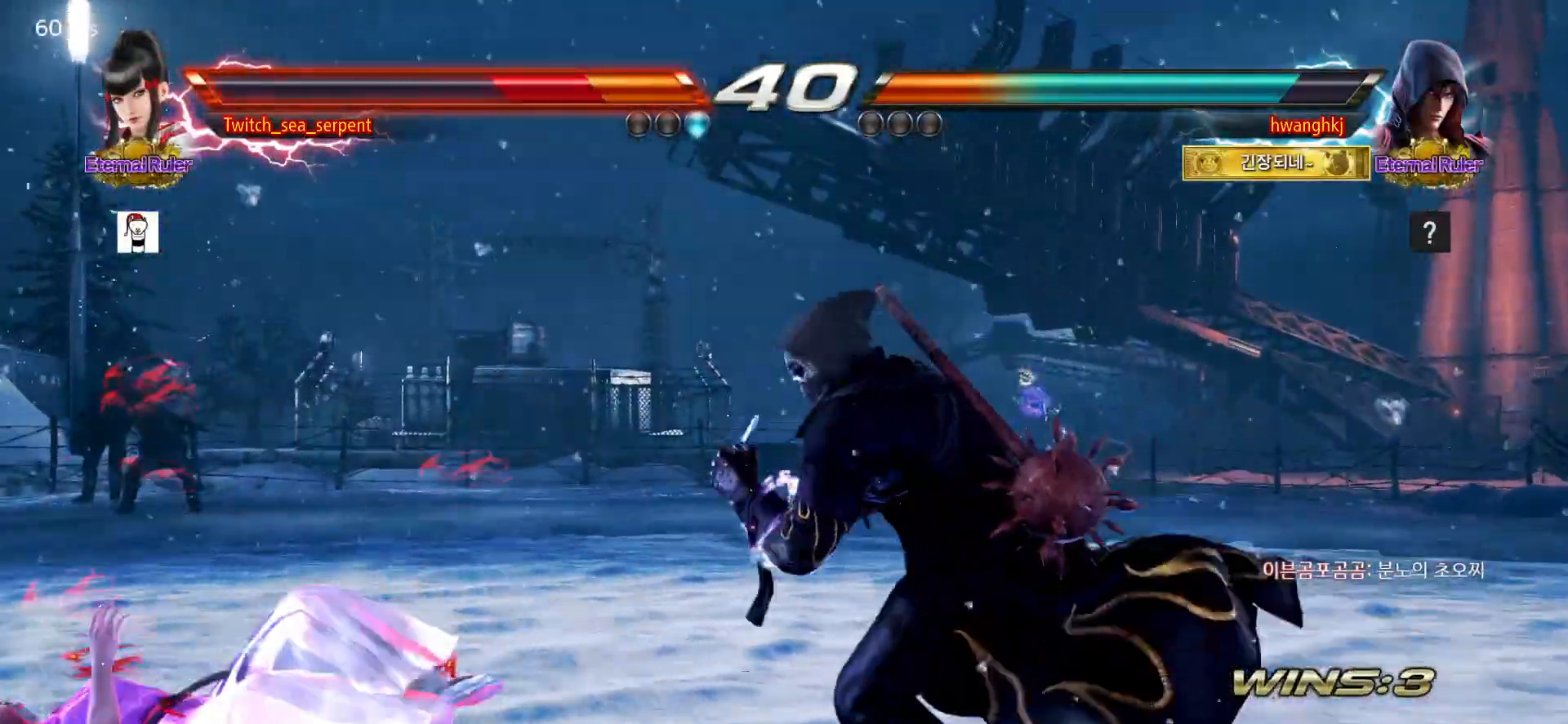
{"buttons": [], "left_stick": "down-left", "events": []}
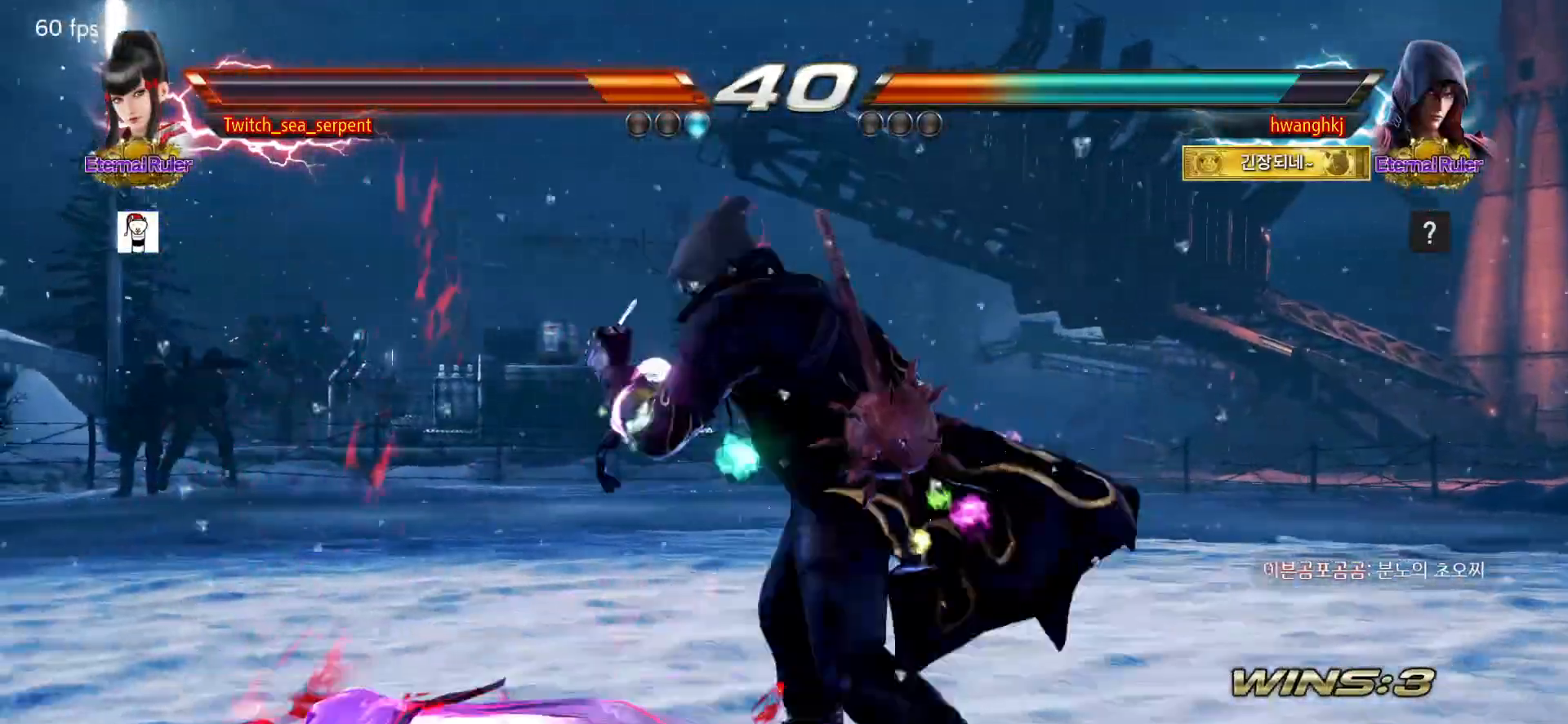
{"buttons": [], "left_stick": "left", "events": [[433, "left_stick", "center"], [483, "left_stick", "left"]]}
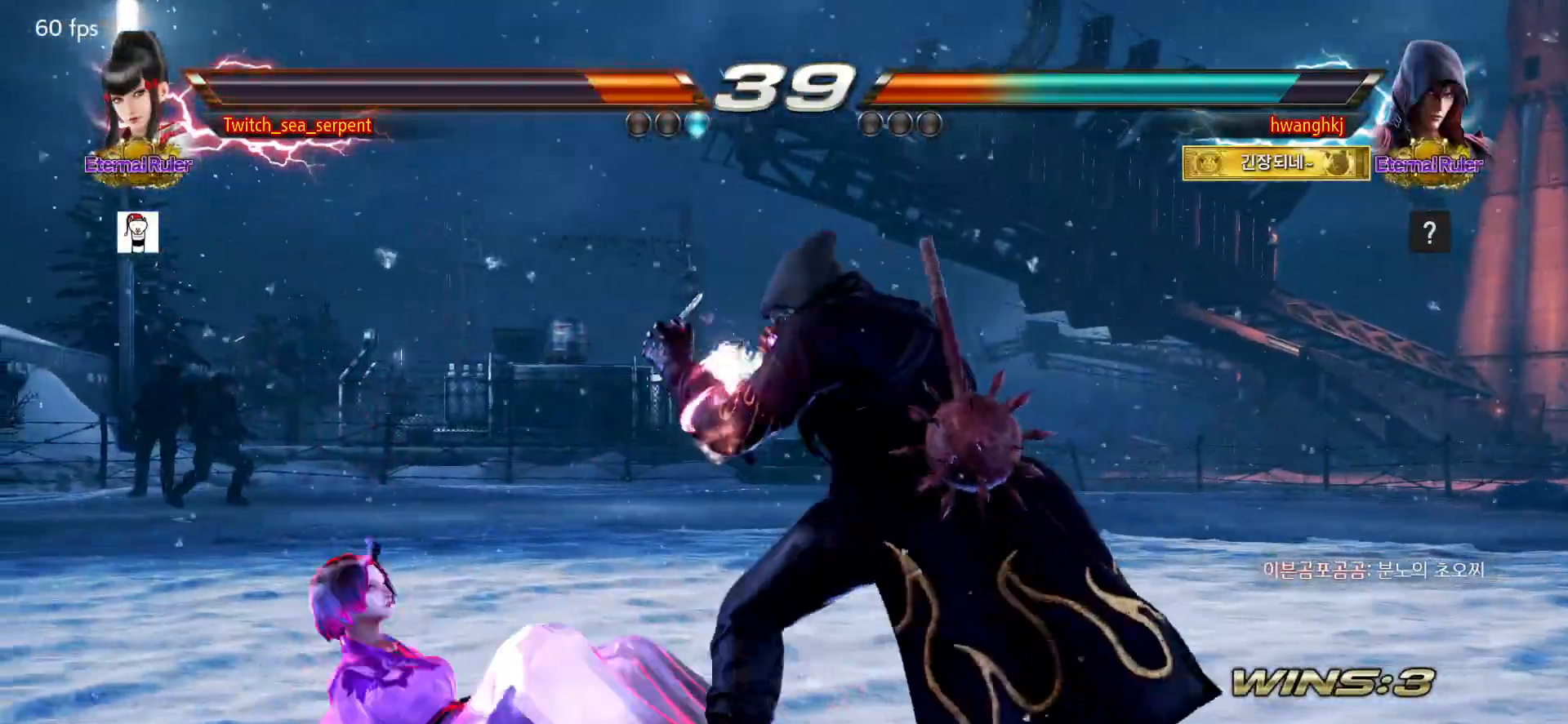
{"buttons": [], "left_stick": "down-left", "events": [[383, "left_stick", "down-left"]]}
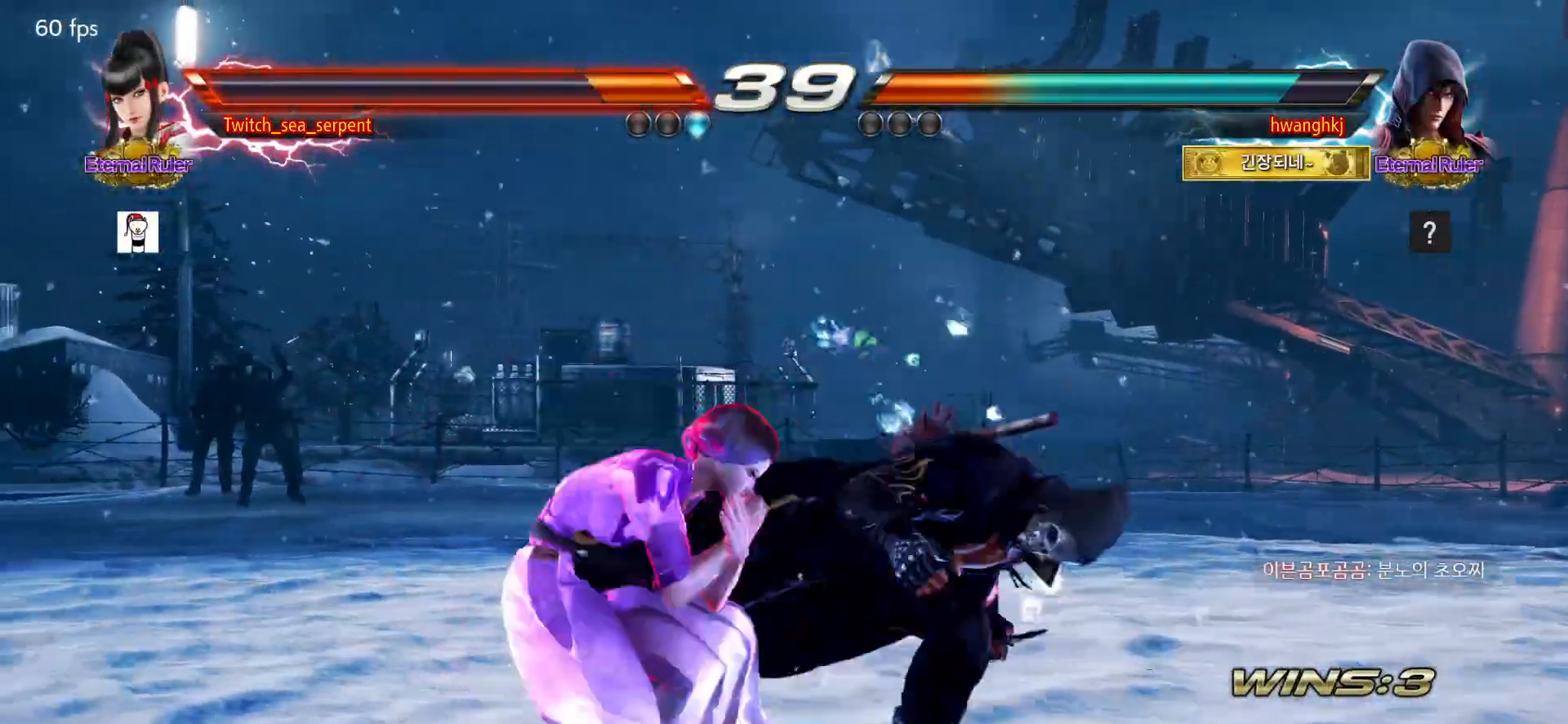
{"buttons": [], "left_stick": "center", "events": [[200, "left_stick", "center"], [250, "TRIANGLE", "down"], [300, "TRIANGLE", "up"]]}
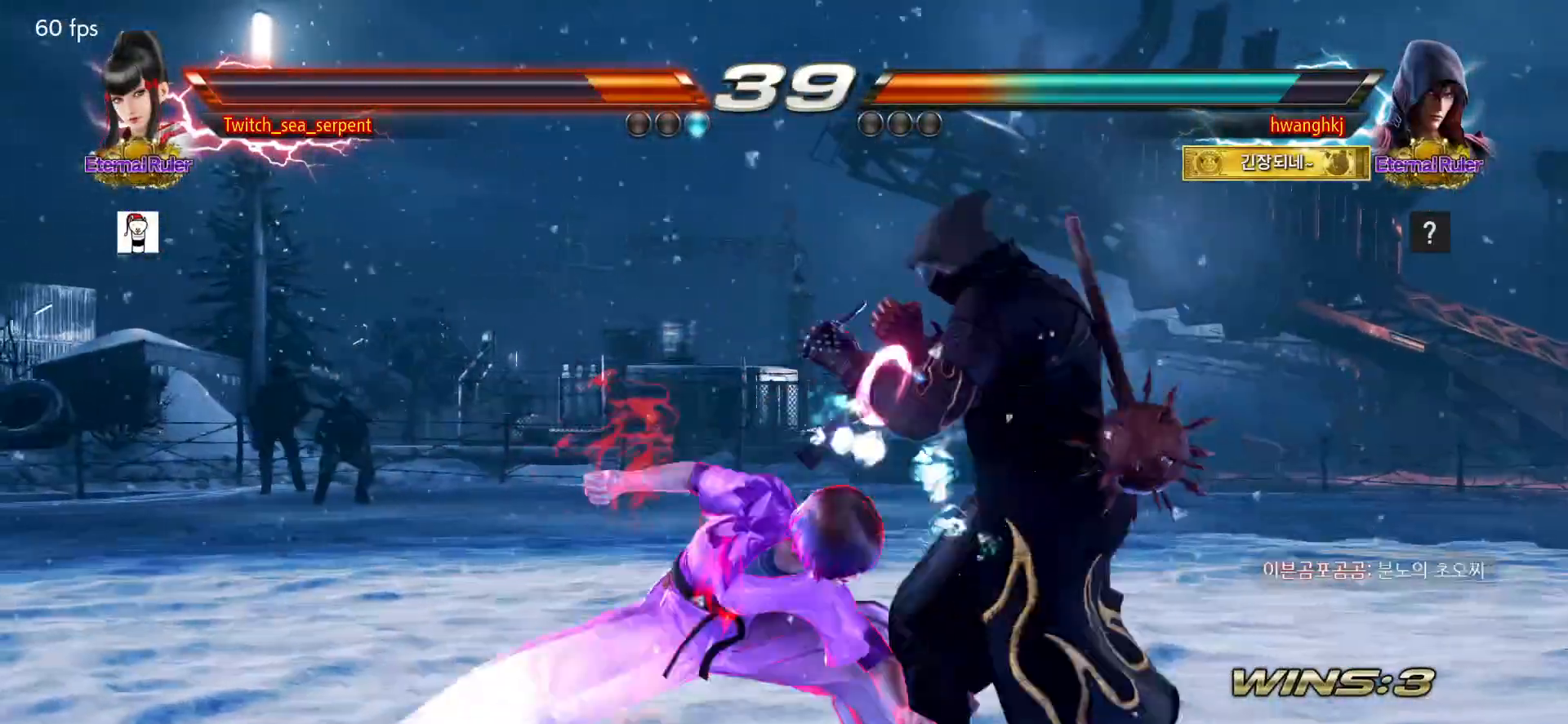
{"buttons": [], "left_stick": "left", "events": [[150, "left_stick", "left"], [217, "left_stick", "center"], [267, "left_stick", "left"]]}
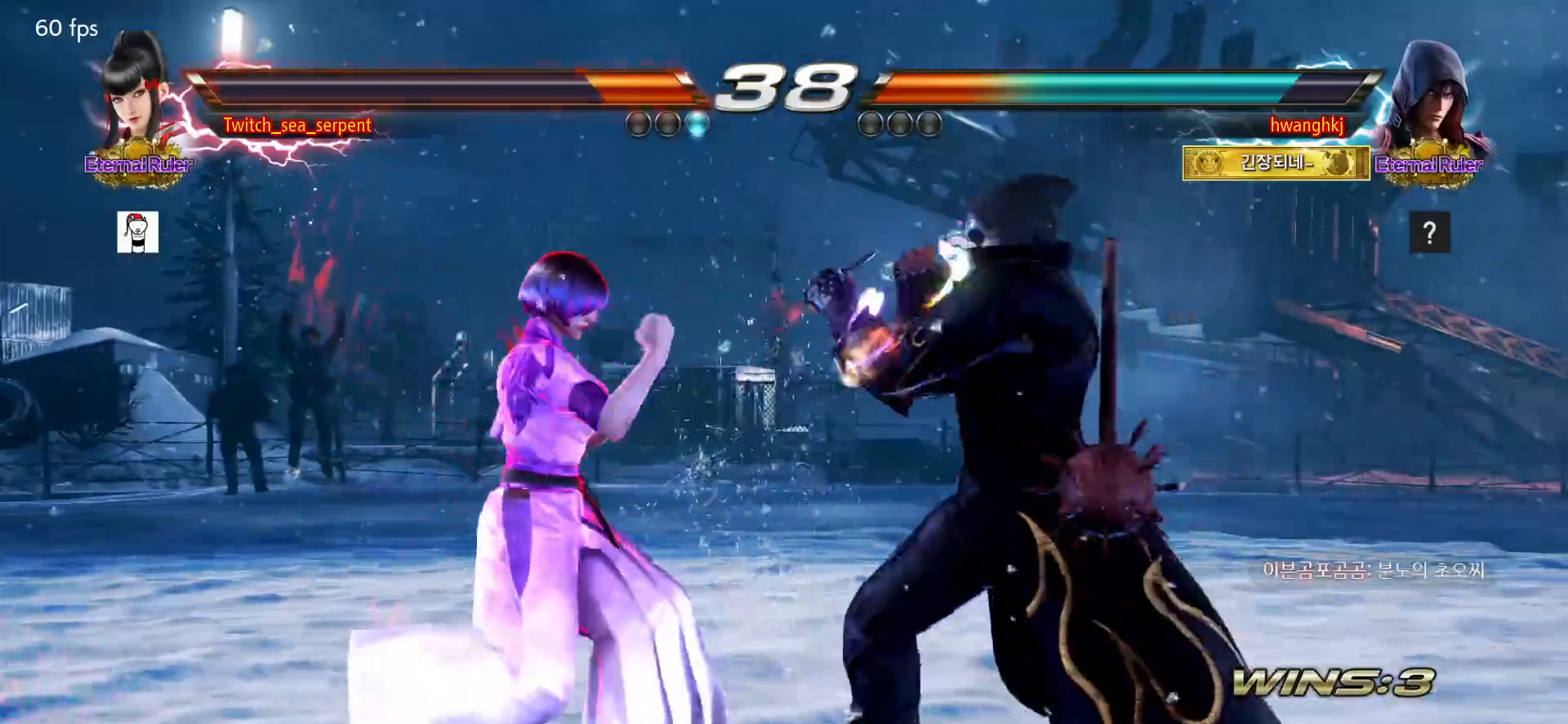
{"buttons": [], "left_stick": "left", "events": []}
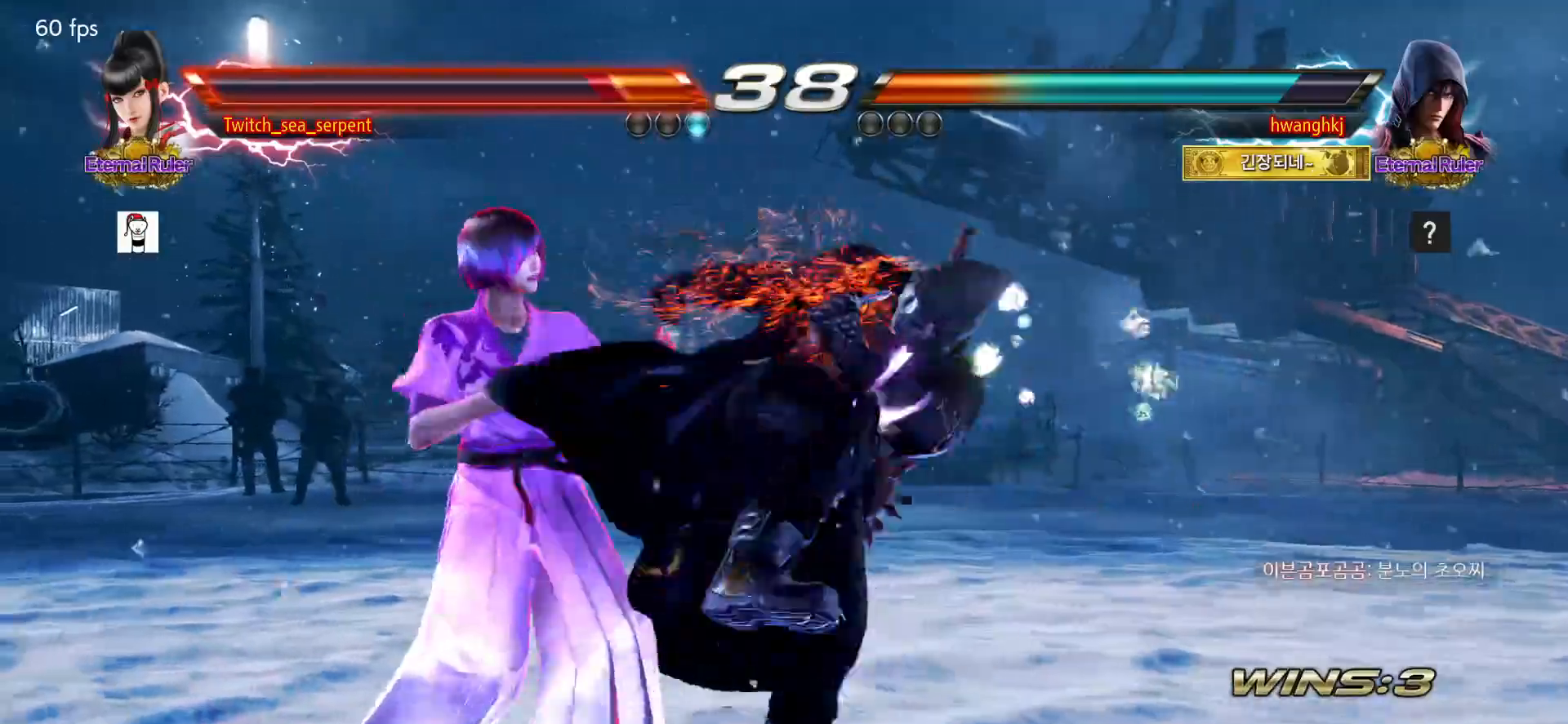
{"buttons": [], "left_stick": "center", "events": [[267, "left_stick", "center"]]}
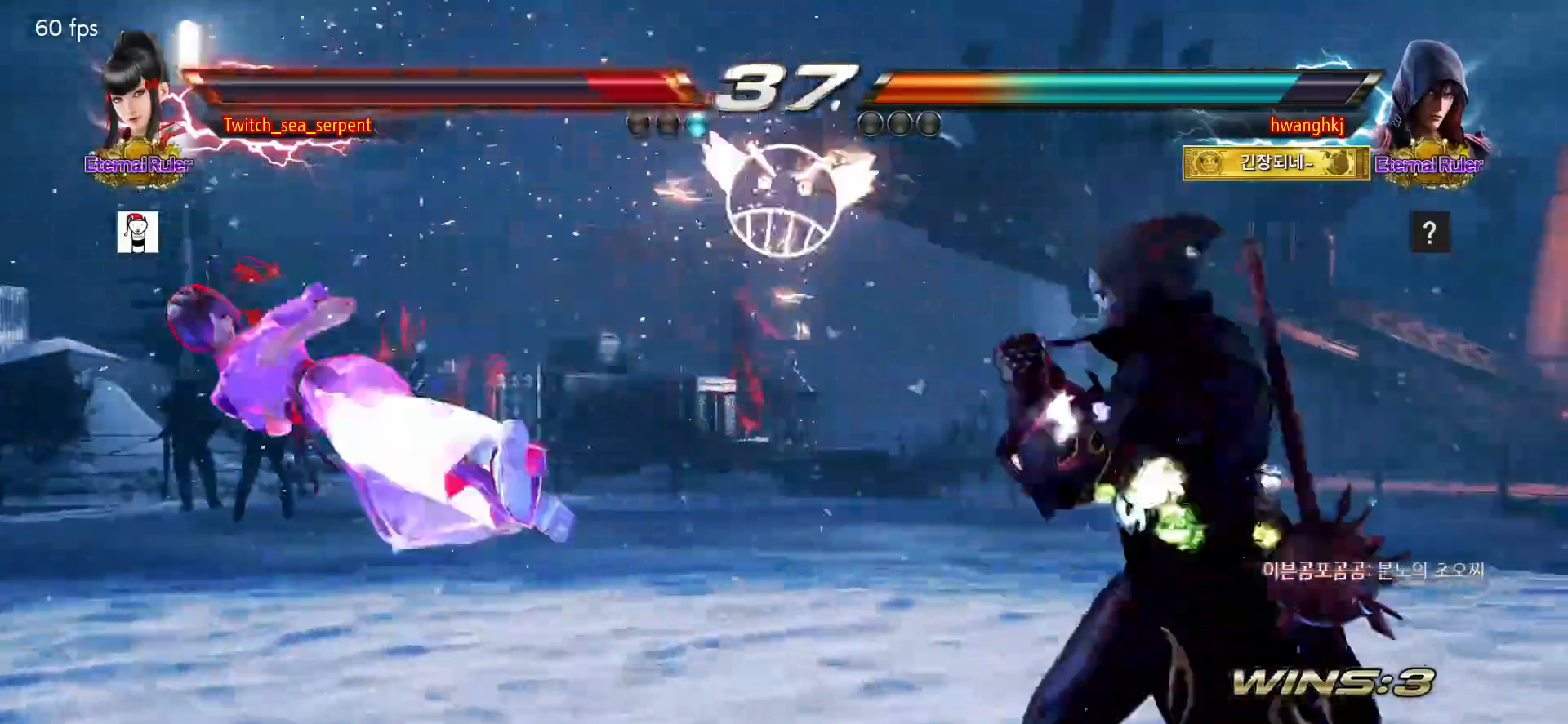
{"buttons": [], "left_stick": "down-left", "events": [[350, "left_stick", "down-left"]]}
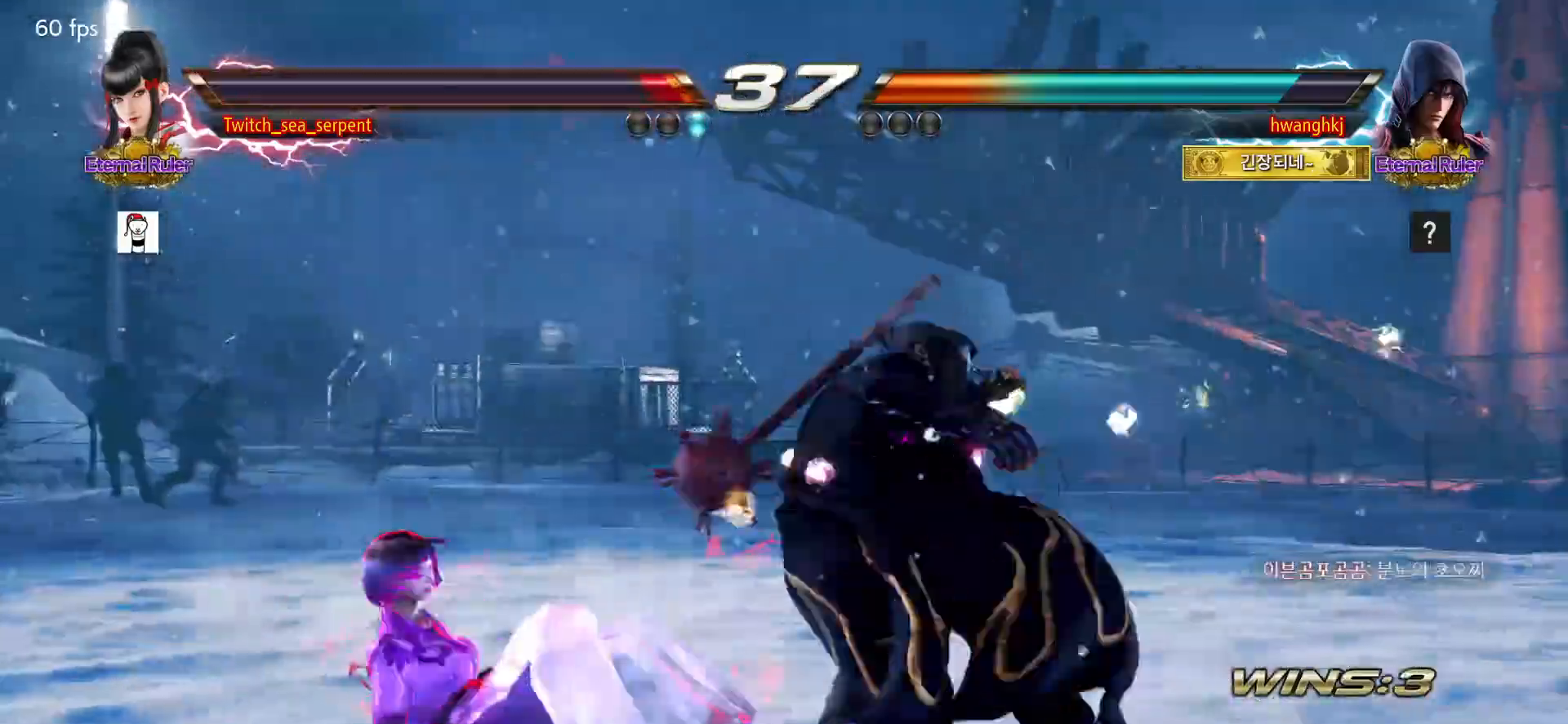
{"buttons": ["CIRCLE"], "left_stick": "center", "events": [[200, "left_stick", "center"], [267, "left_stick", "left"], [317, "left_stick", "center"], [367, "CIRCLE", "down"], [433, "CIRCLE", "up"], [500, "CIRCLE", "down"]]}
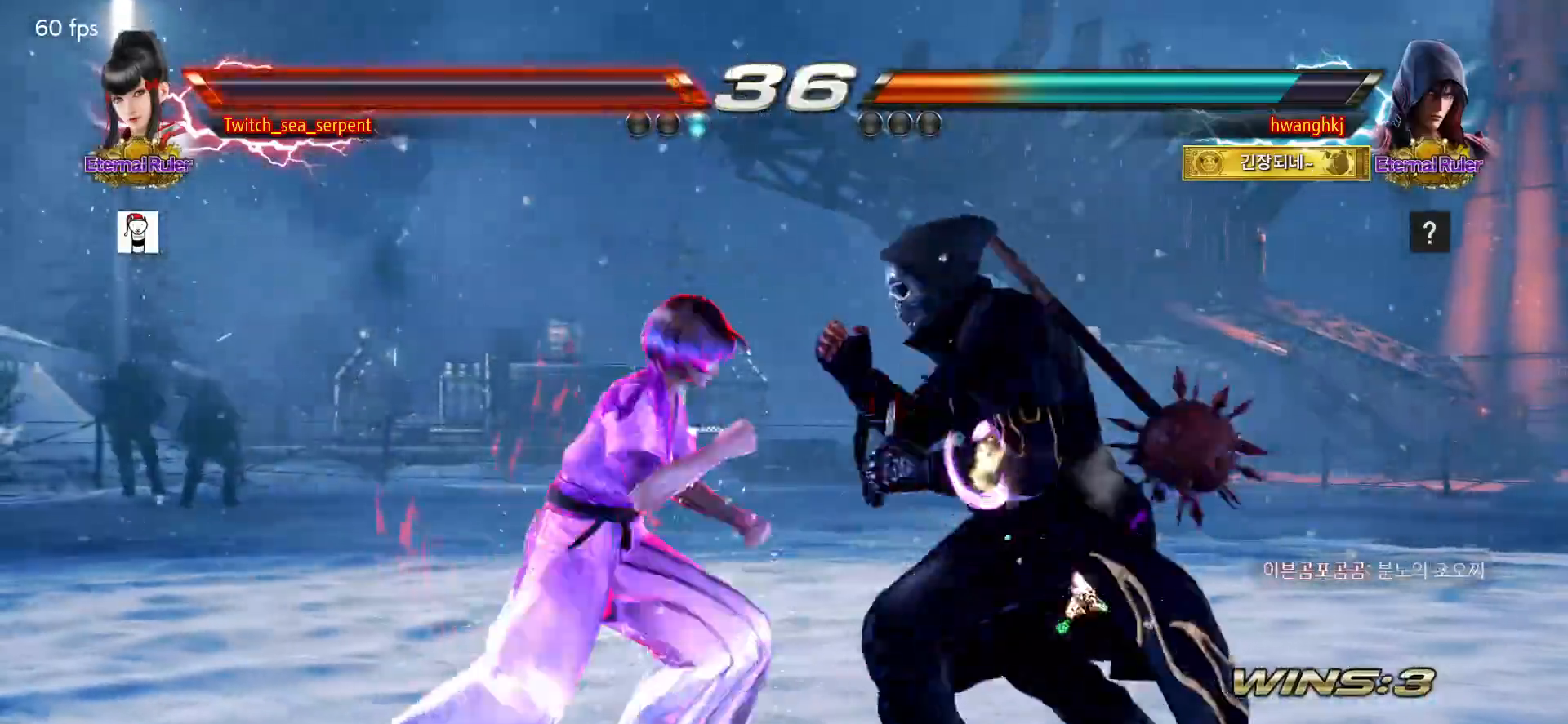
{"buttons": [], "left_stick": "center", "events": [[67, "CIRCLE", "up"], [133, "CIRCLE", "down"], [200, "CIRCLE", "up"], [283, "CIRCLE", "down"], [367, "CIRCLE", "up"]]}
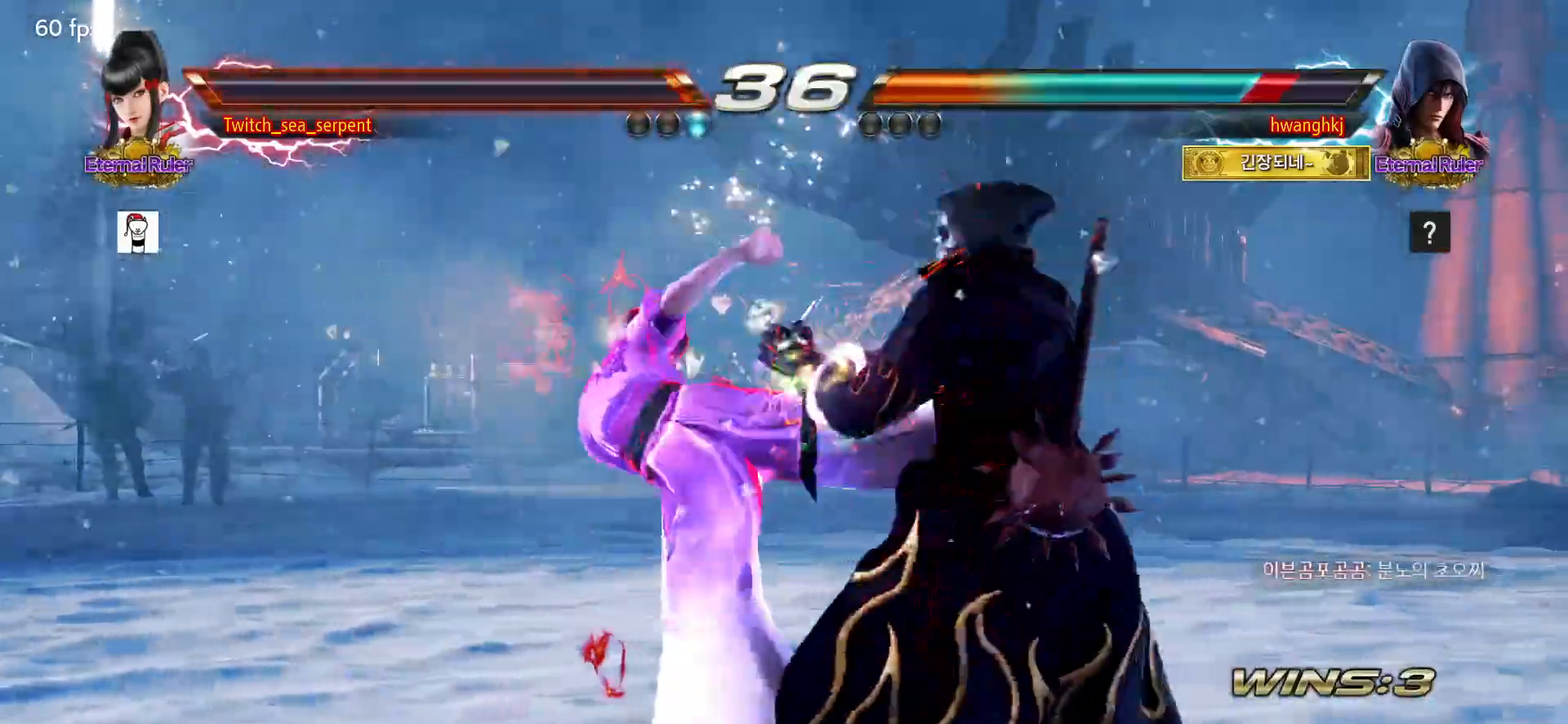
{"buttons": [], "left_stick": "right", "events": [[33, "CIRCLE", "down"], [450, "CIRCLE", "up"], [467, "left_stick", "right"]]}
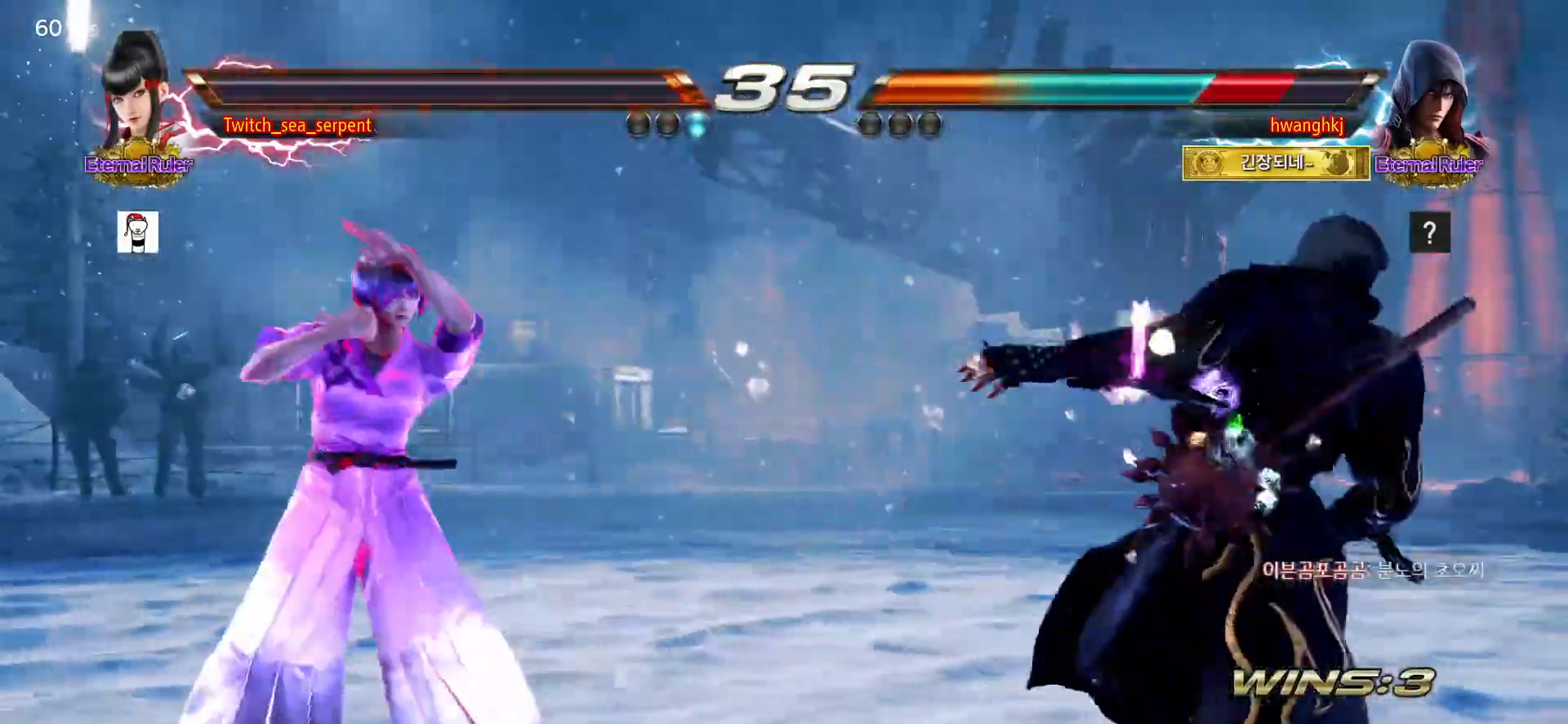
{"buttons": [], "left_stick": "left", "events": [[33, "left_stick", "center"], [183, "left_stick", "left"]]}
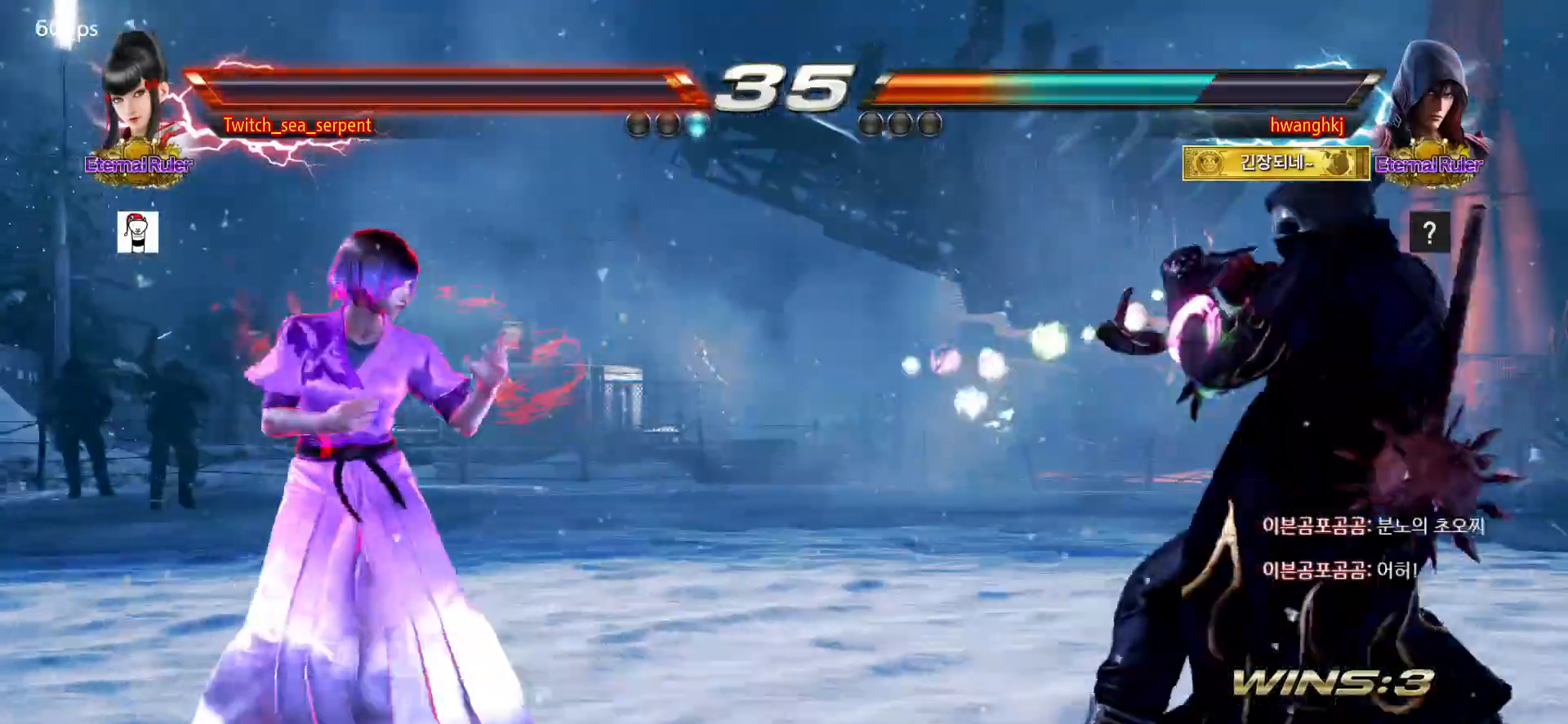
{"buttons": [], "left_stick": "right", "events": [[117, "left_stick", "center"], [167, "left_stick", "right"], [217, "left_stick", "center"], [267, "left_stick", "right"], [300, "CIRCLE", "down"], [367, "CIRCLE", "up"], [367, "left_stick", "center"], [467, "left_stick", "right"]]}
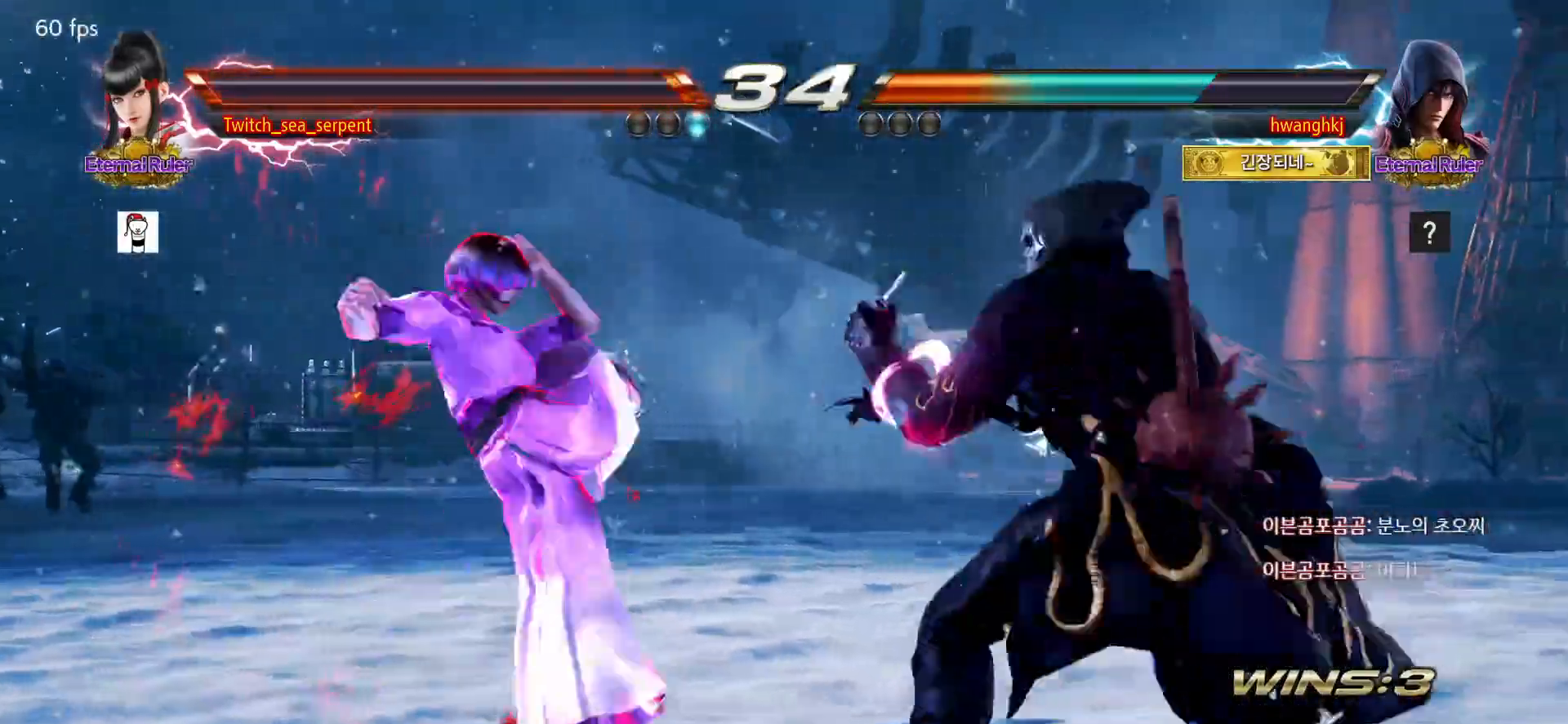
{"buttons": ["CROSS"], "left_stick": "right", "events": [[467, "CROSS", "down"]]}
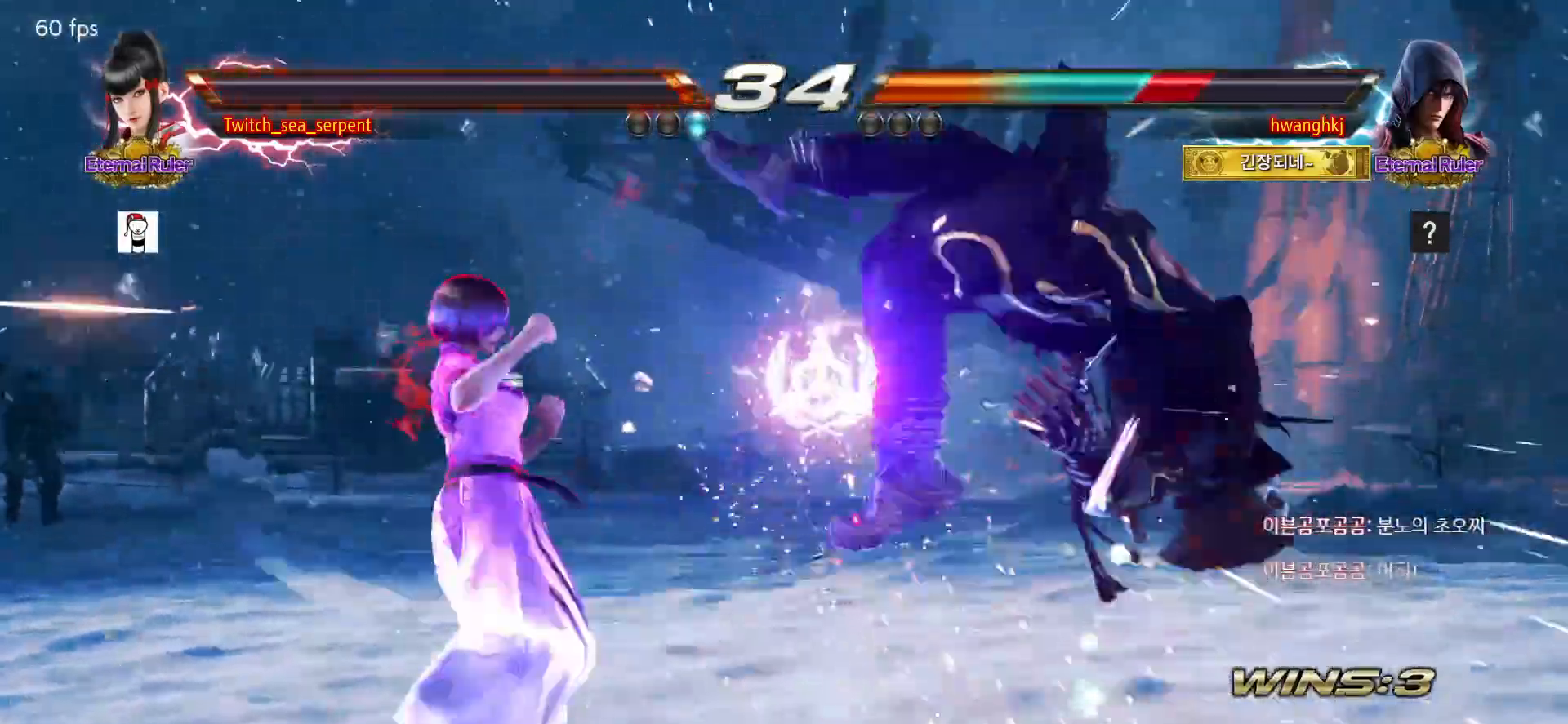
{"buttons": ["TRIANGLE"], "left_stick": "right", "events": [[17, "CROSS", "up"], [100, "CROSS", "down"], [133, "CROSS", "up"], [217, "CROSS", "down"], [267, "CROSS", "up"], [317, "CROSS", "down"], [417, "CROSS", "up"], [467, "TRIANGLE", "down"]]}
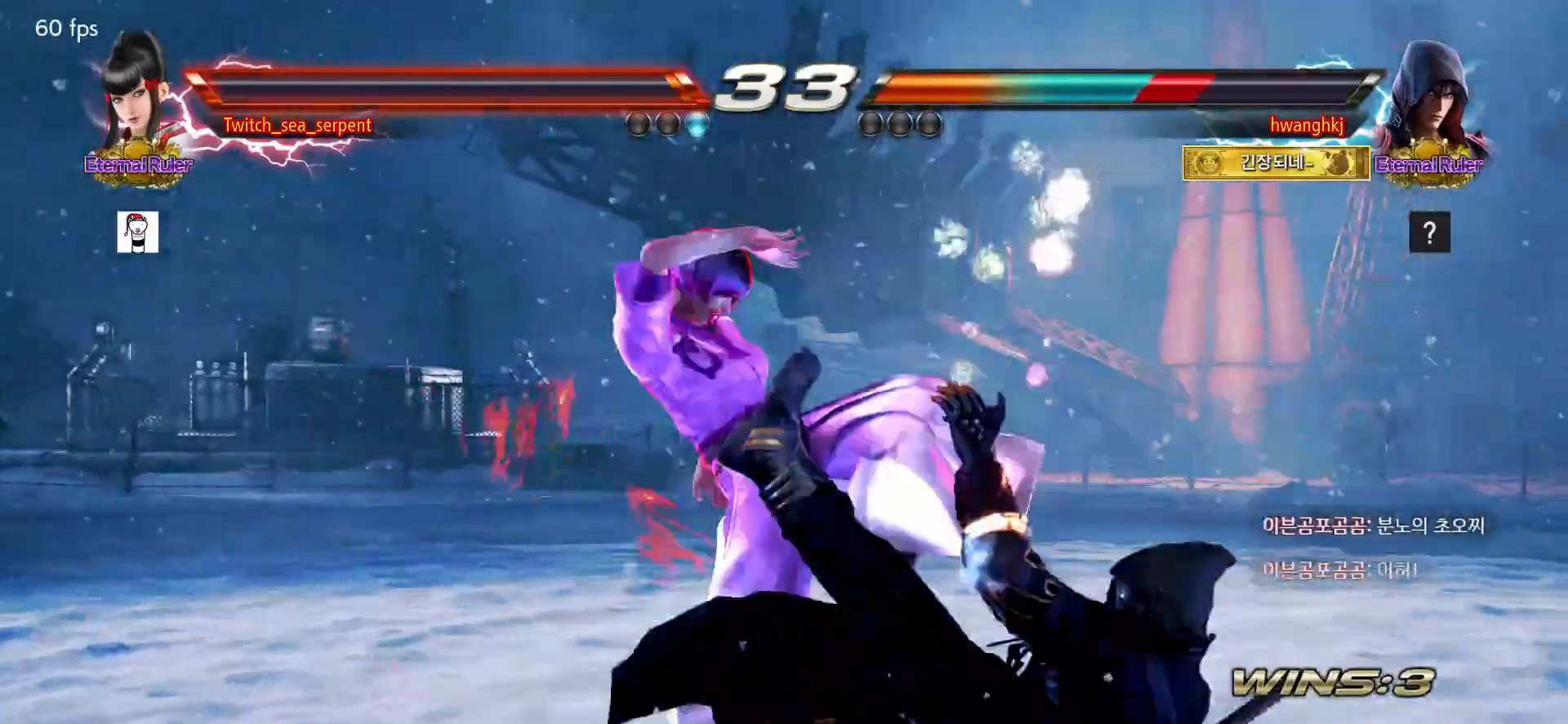
{"buttons": [], "left_stick": "right", "events": [[17, "TRIANGLE", "up"], [83, "TRIANGLE", "down"], [150, "TRIANGLE", "up"], [217, "TRIANGLE", "down"], [267, "TRIANGLE", "up"], [350, "TRIANGLE", "down"], [450, "TRIANGLE", "up"]]}
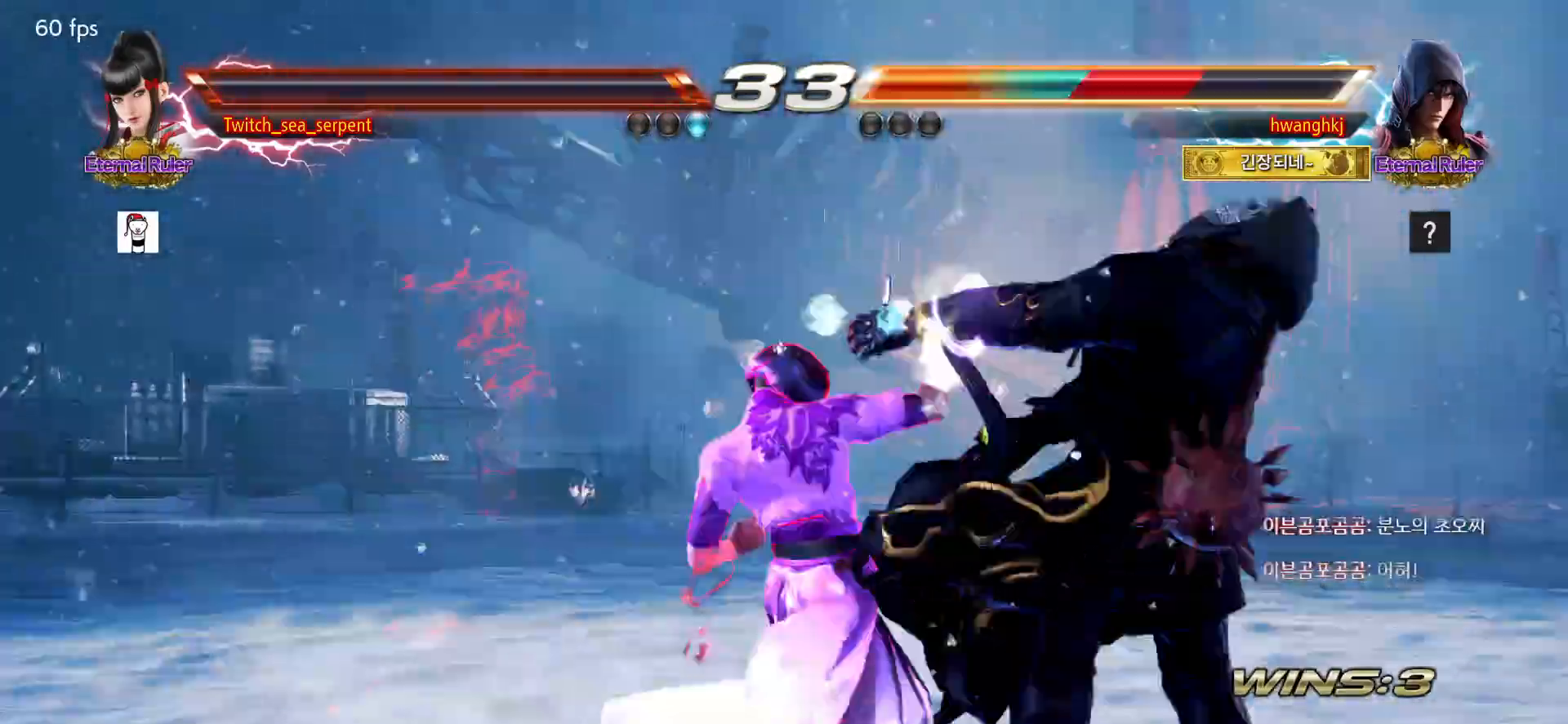
{"buttons": ["SQUARE"], "left_stick": "right", "events": [[50, "TRIANGLE", "down"], [117, "TRIANGLE", "up"], [167, "left_stick", "center"], [217, "left_stick", "left"], [267, "left_stick", "center"], [317, "left_stick", "right"], [383, "TRIANGLE", "down"], [467, "TRIANGLE", "up"], [483, "SQUARE", "down"]]}
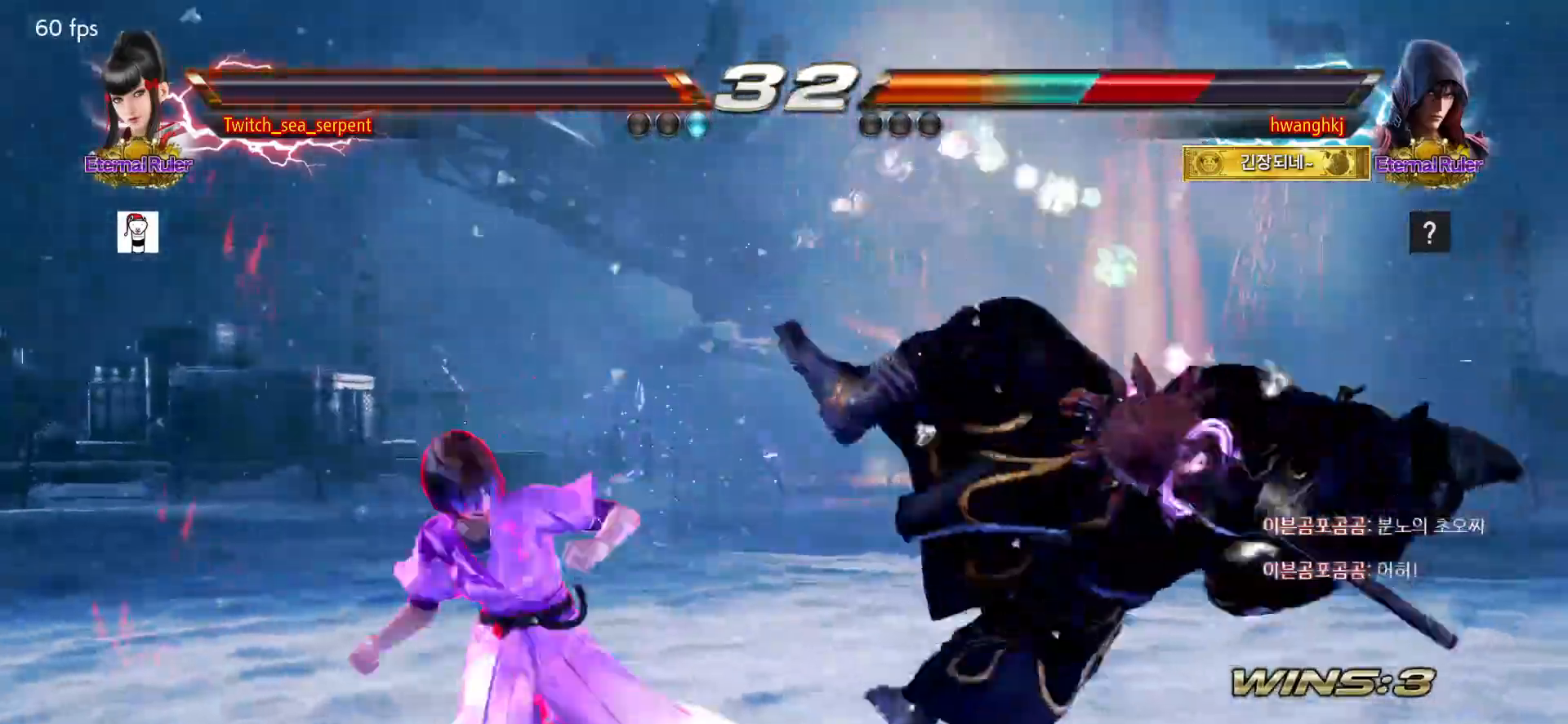
{"buttons": ["CIRCLE"], "left_stick": "right", "events": [[33, "SQUARE", "up"], [100, "CIRCLE", "down"], [150, "CIRCLE", "up"], [233, "CIRCLE", "down"], [267, "CIRCLE", "up"], [350, "CIRCLE", "down"], [400, "CIRCLE", "up"], [500, "CIRCLE", "down"]]}